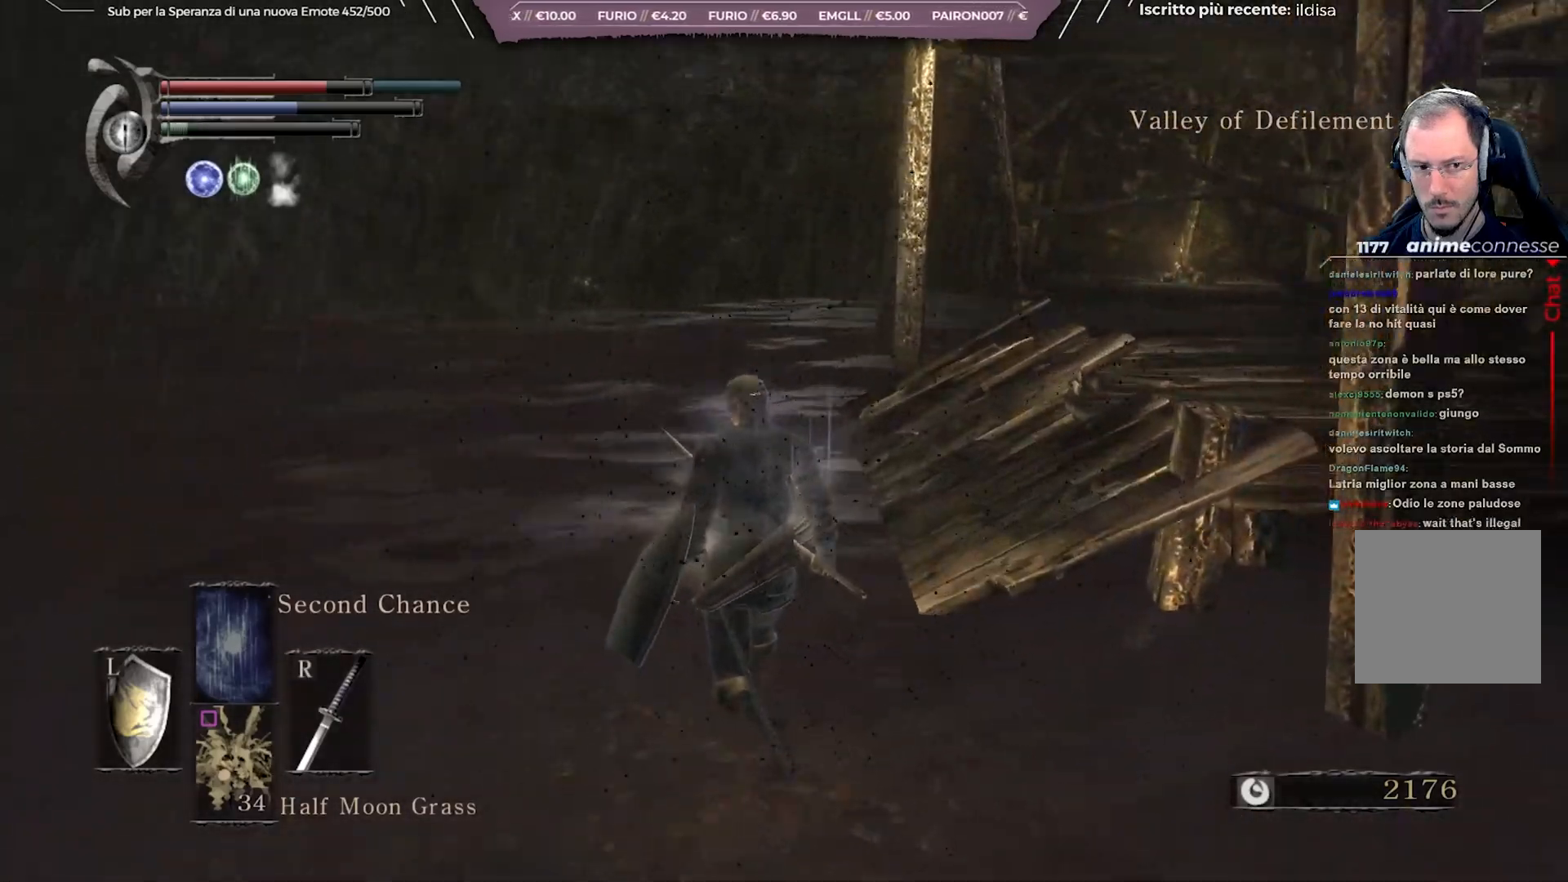
Gameplay with a controller (Xbox layout); each line is a JSON object with the inputs held at the frame after it. "events" lists button and stick changes between this image and that frame as [ms after this image, input, new state], when the widget could be followed in between. Not read: L3.
{"buttons": [], "left_stick": "up", "right_stick": "center", "events": [[433, "B", "up"], [433, "right_stick", "center"]]}
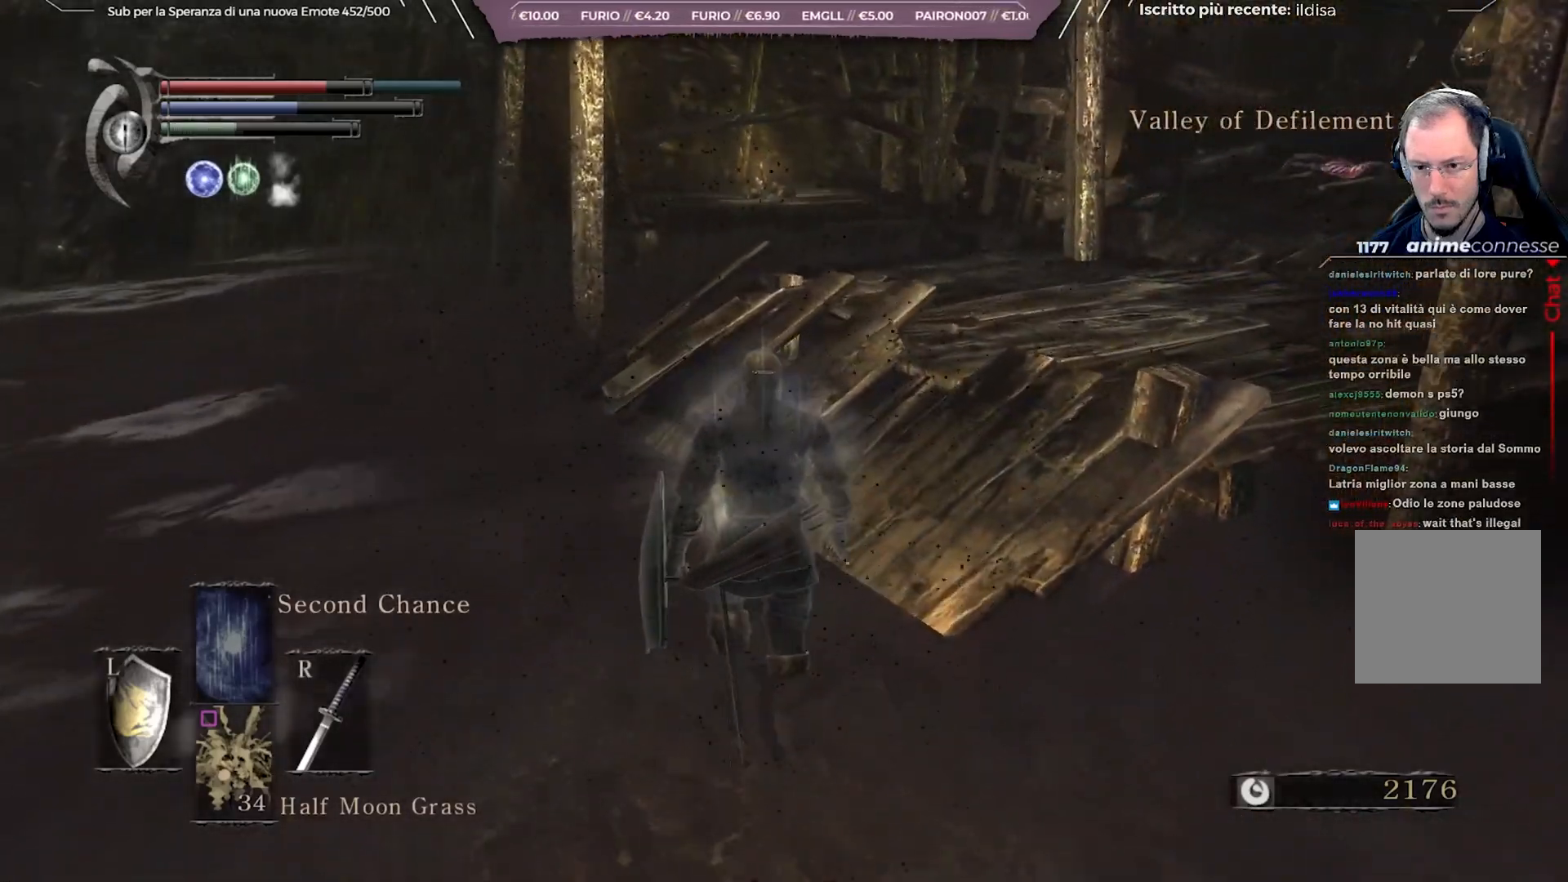
{"buttons": [], "left_stick": "up", "right_stick": "center", "events": []}
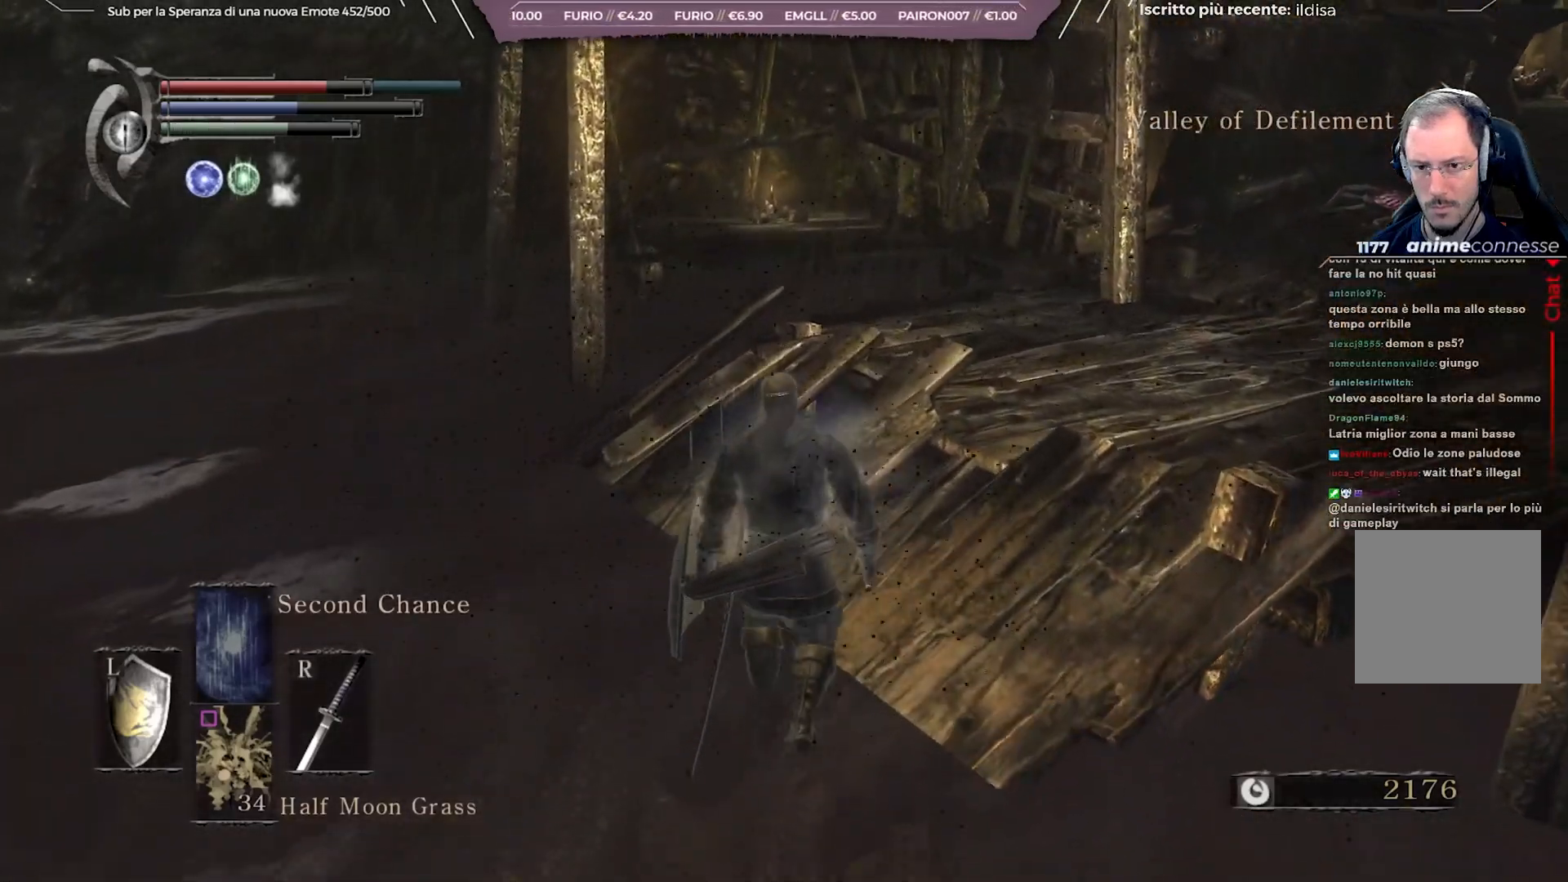
{"buttons": [], "left_stick": "up", "right_stick": "right", "events": [[50, "right_stick", "right"]]}
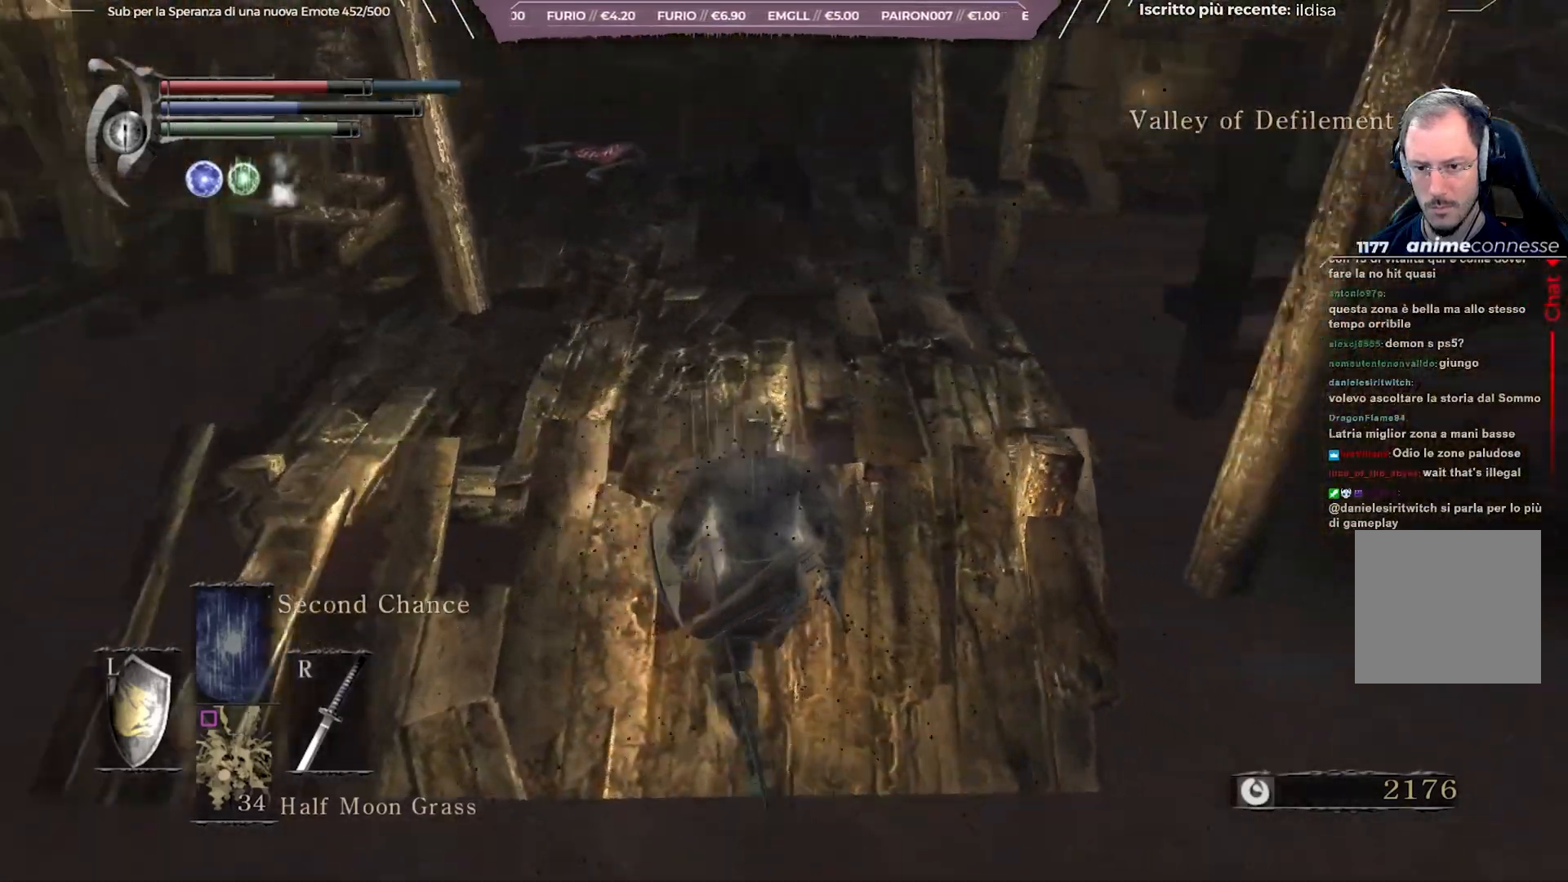
{"buttons": ["Y"], "left_stick": "up", "right_stick": "center", "events": [[50, "right_stick", "center"], [450, "Y", "down"]]}
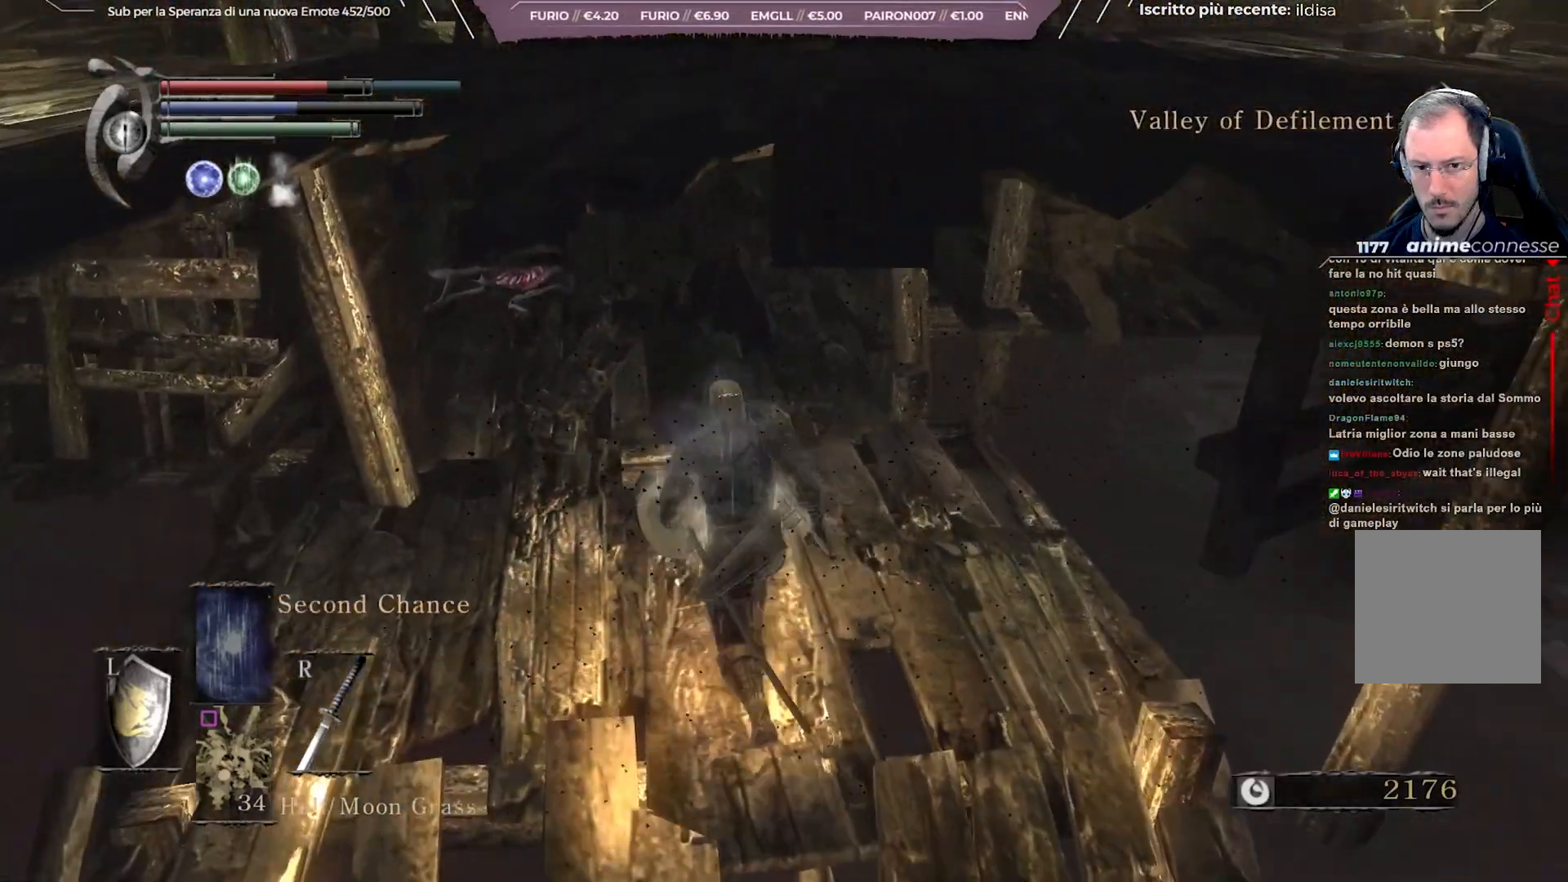
{"buttons": [], "left_stick": "up", "right_stick": "center", "events": [[33, "Y", "up"], [217, "right_stick", "up-right"], [367, "right_stick", "center"]]}
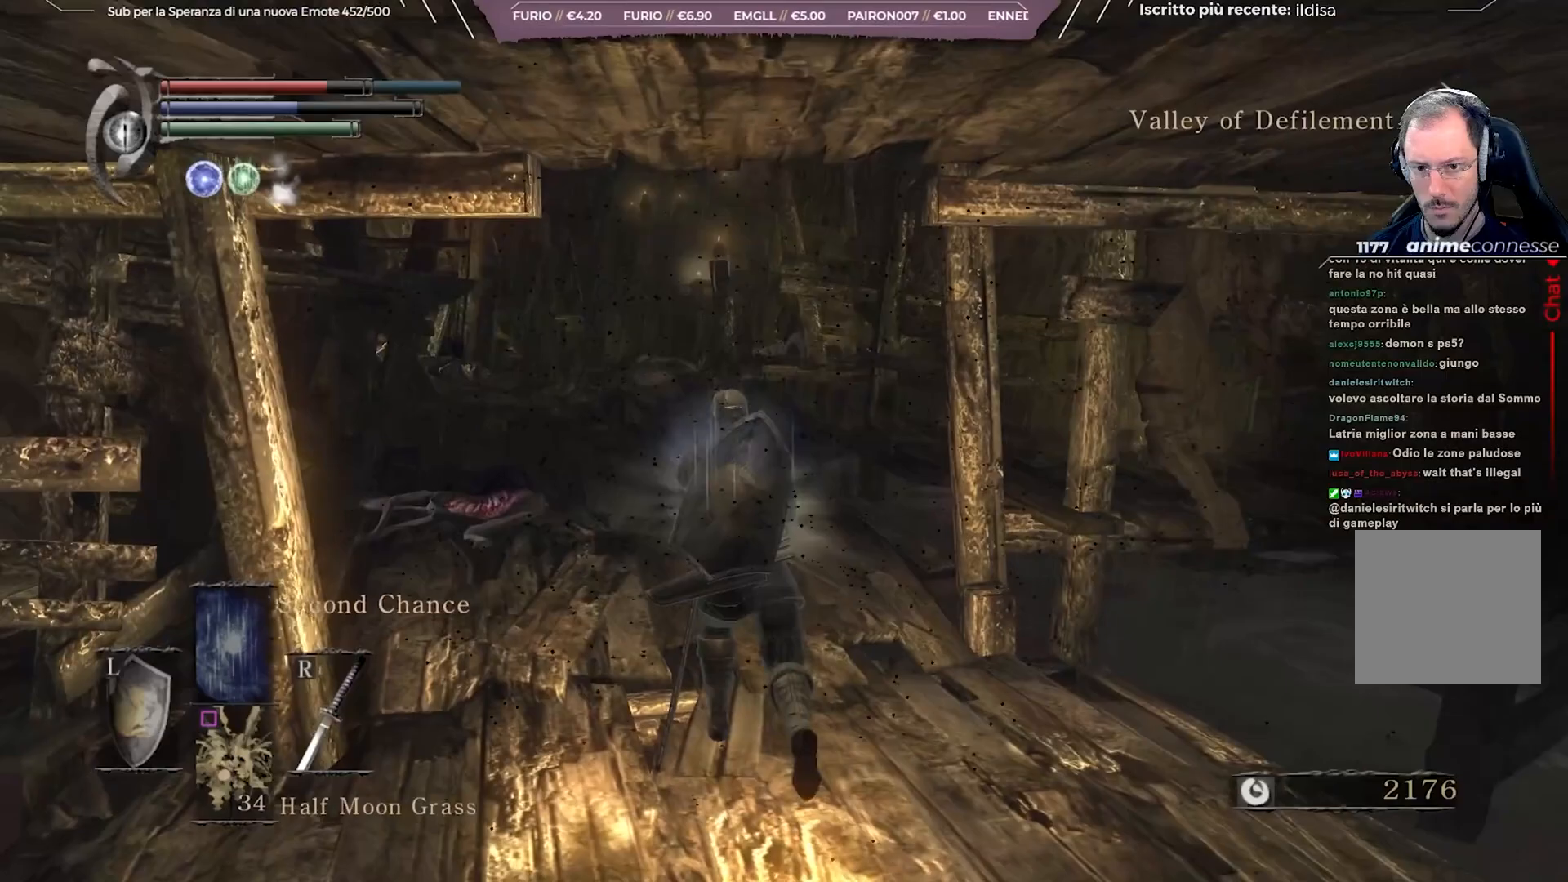
{"buttons": [], "left_stick": "up-left", "right_stick": "right", "events": [[317, "right_stick", "right"], [500, "left_stick", "up-left"]]}
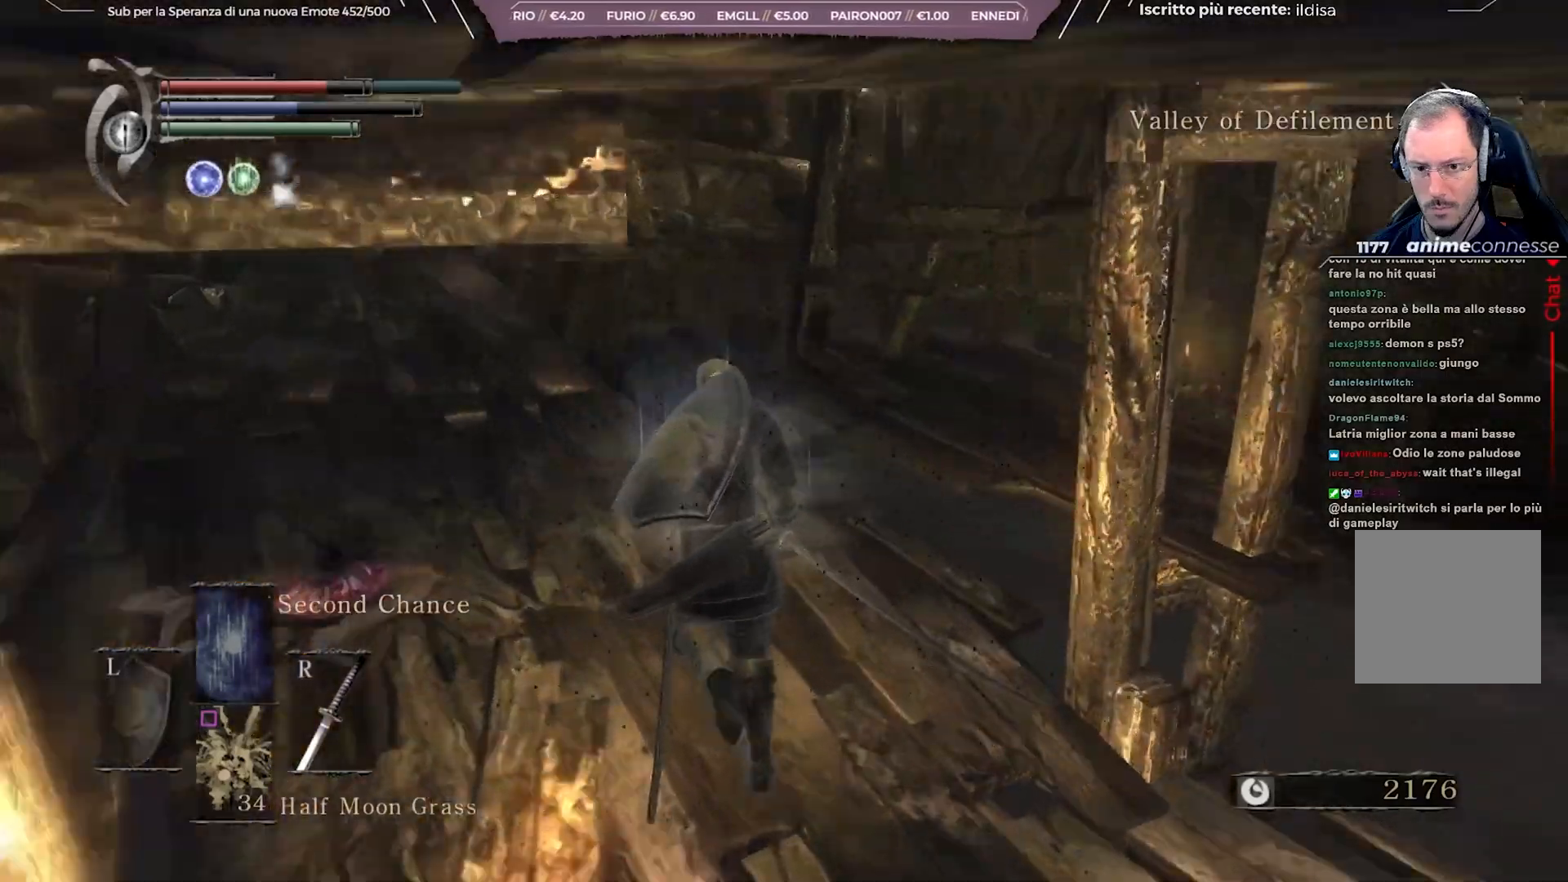
{"buttons": [], "left_stick": "down-left", "right_stick": "right", "events": [[183, "left_stick", "center"], [300, "left_stick", "down-left"]]}
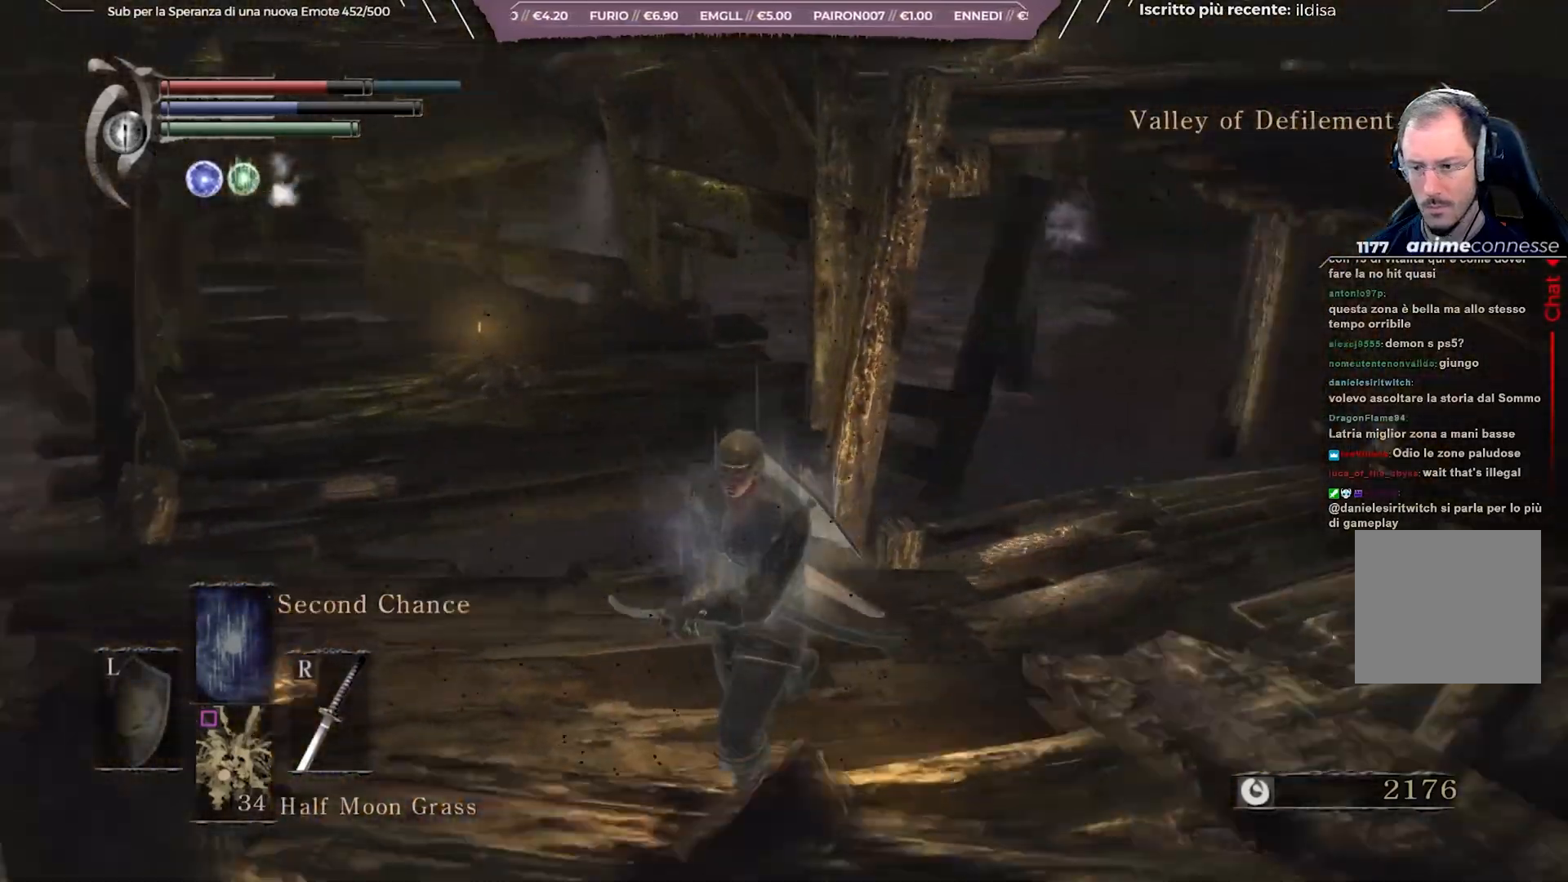
{"buttons": [], "left_stick": "up-left", "right_stick": "up-right", "events": [[200, "right_stick", "center"], [467, "right_stick", "up-right"], [500, "left_stick", "up-left"]]}
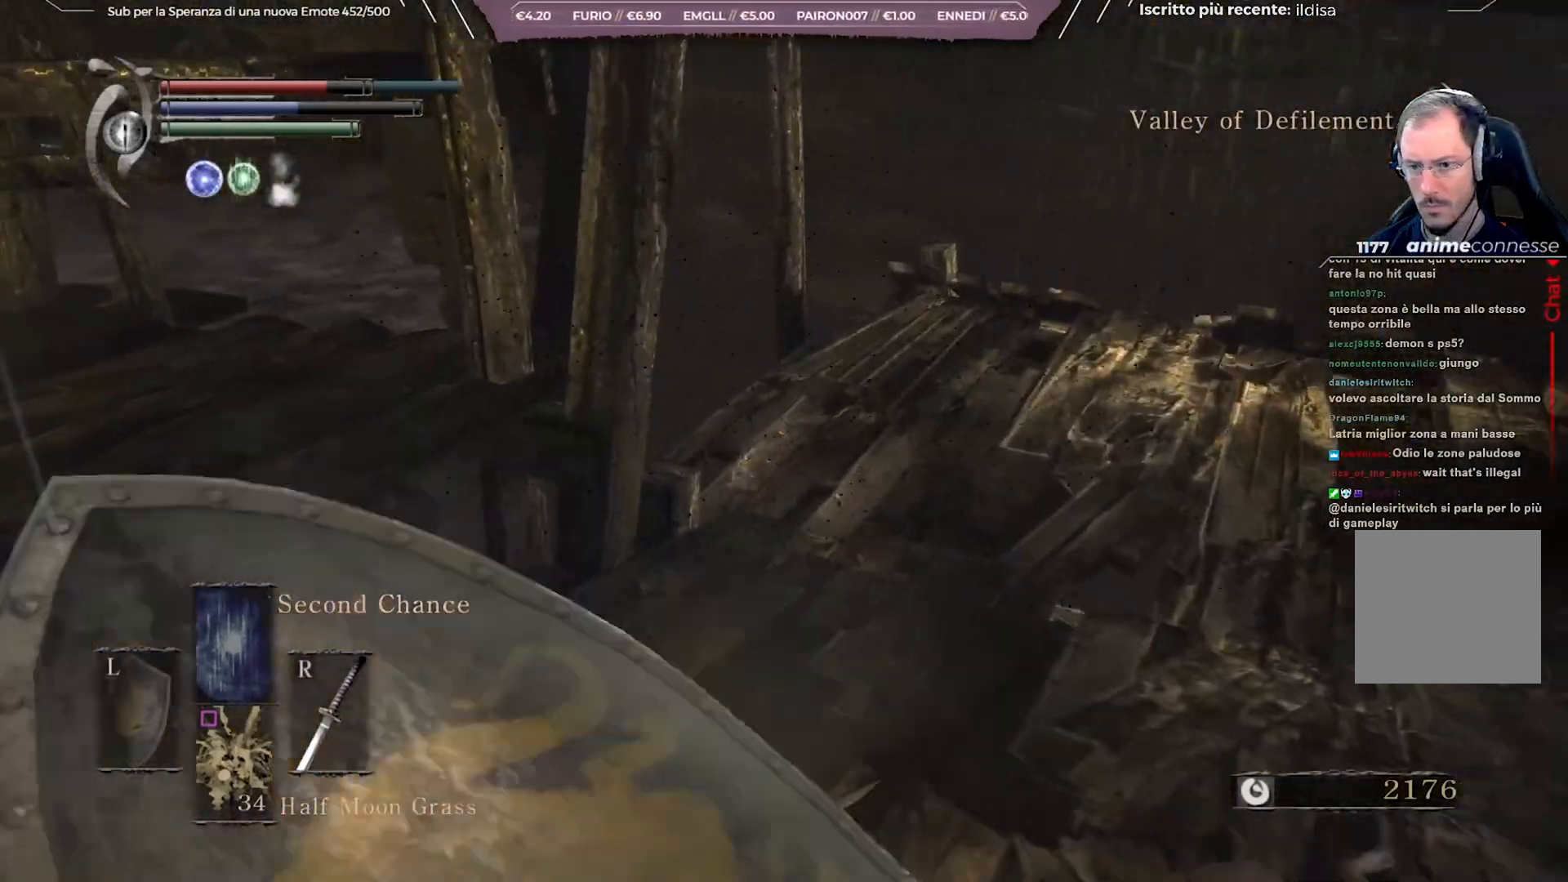
{"buttons": [], "left_stick": "center", "right_stick": "center", "events": [[50, "left_stick", "up"], [133, "right_stick", "center"], [183, "left_stick", "center"]]}
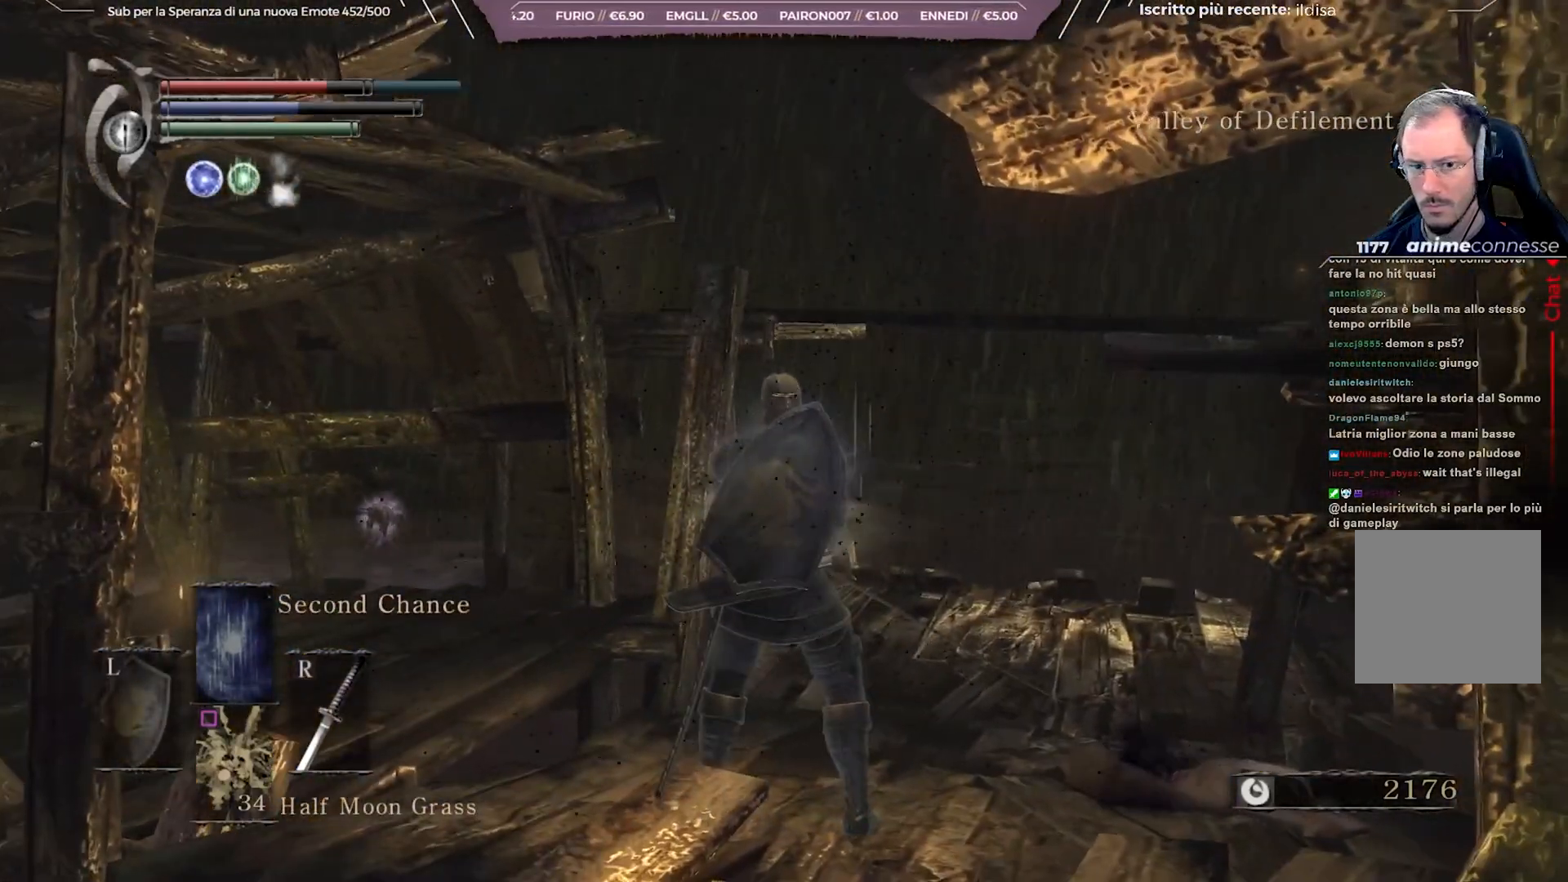
{"buttons": [], "left_stick": "center", "right_stick": "left", "events": [[317, "right_stick", "left"]]}
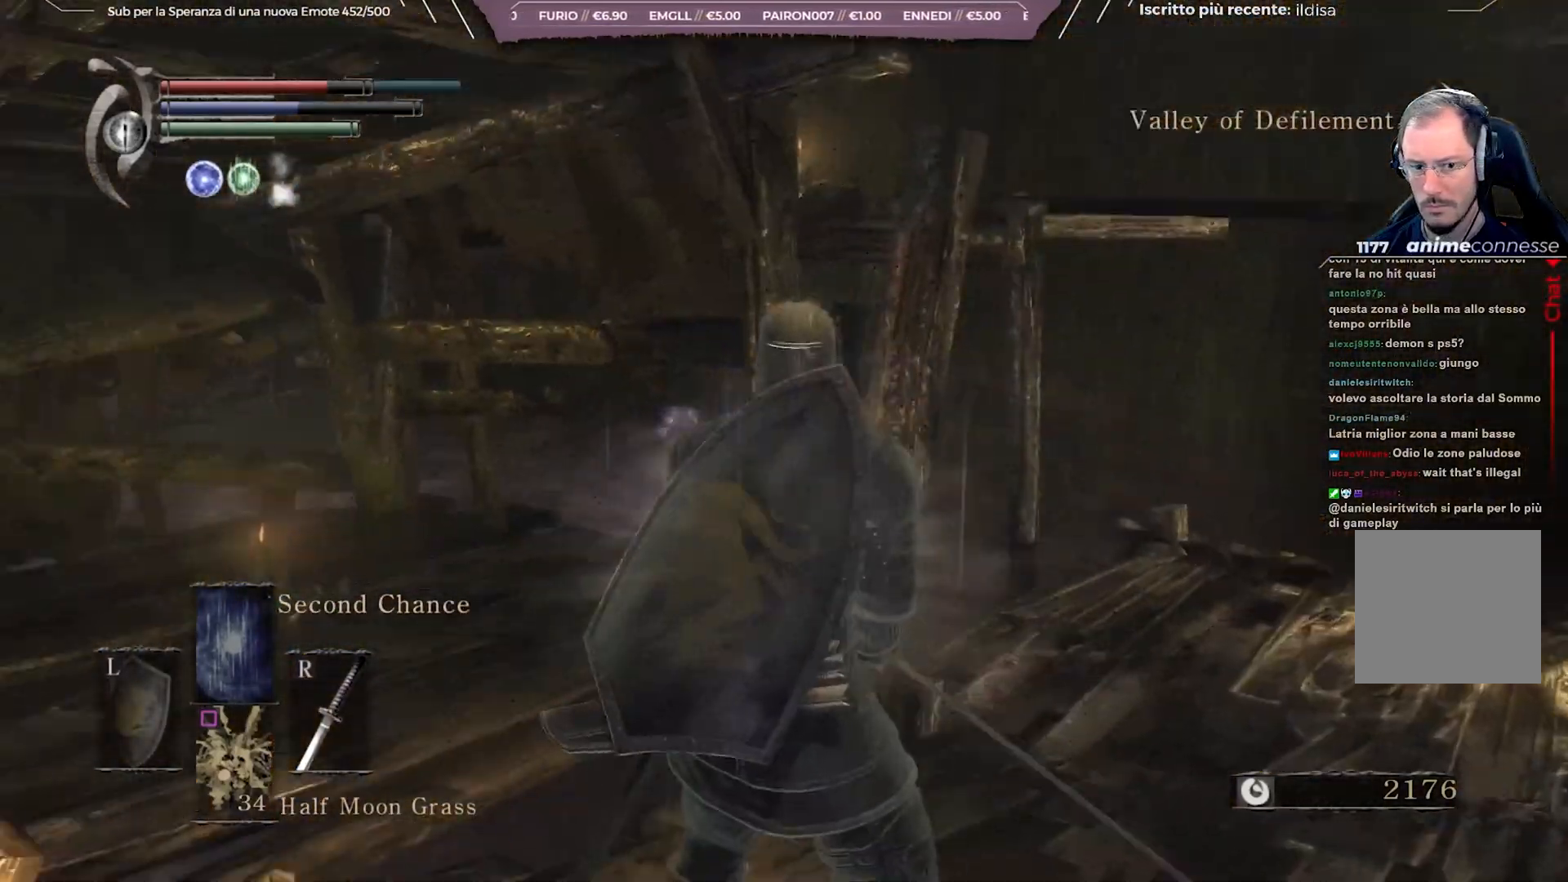
{"buttons": [], "left_stick": "center", "right_stick": "down-right", "events": [[33, "right_stick", "center"], [500, "right_stick", "down-right"]]}
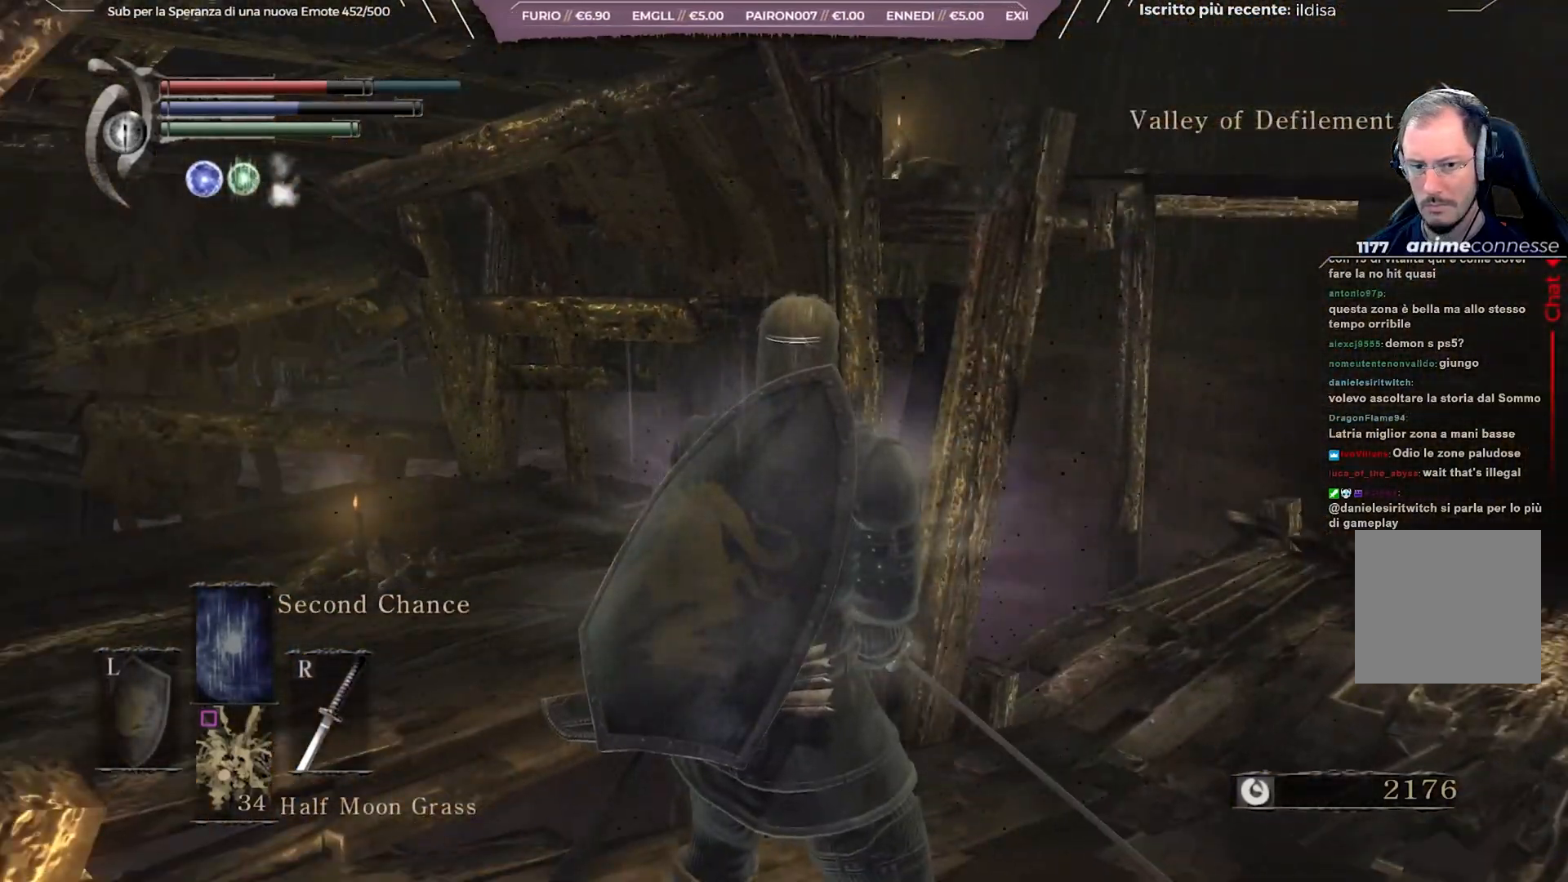
{"buttons": [], "left_stick": "center", "right_stick": "center", "events": [[117, "right_stick", "center"]]}
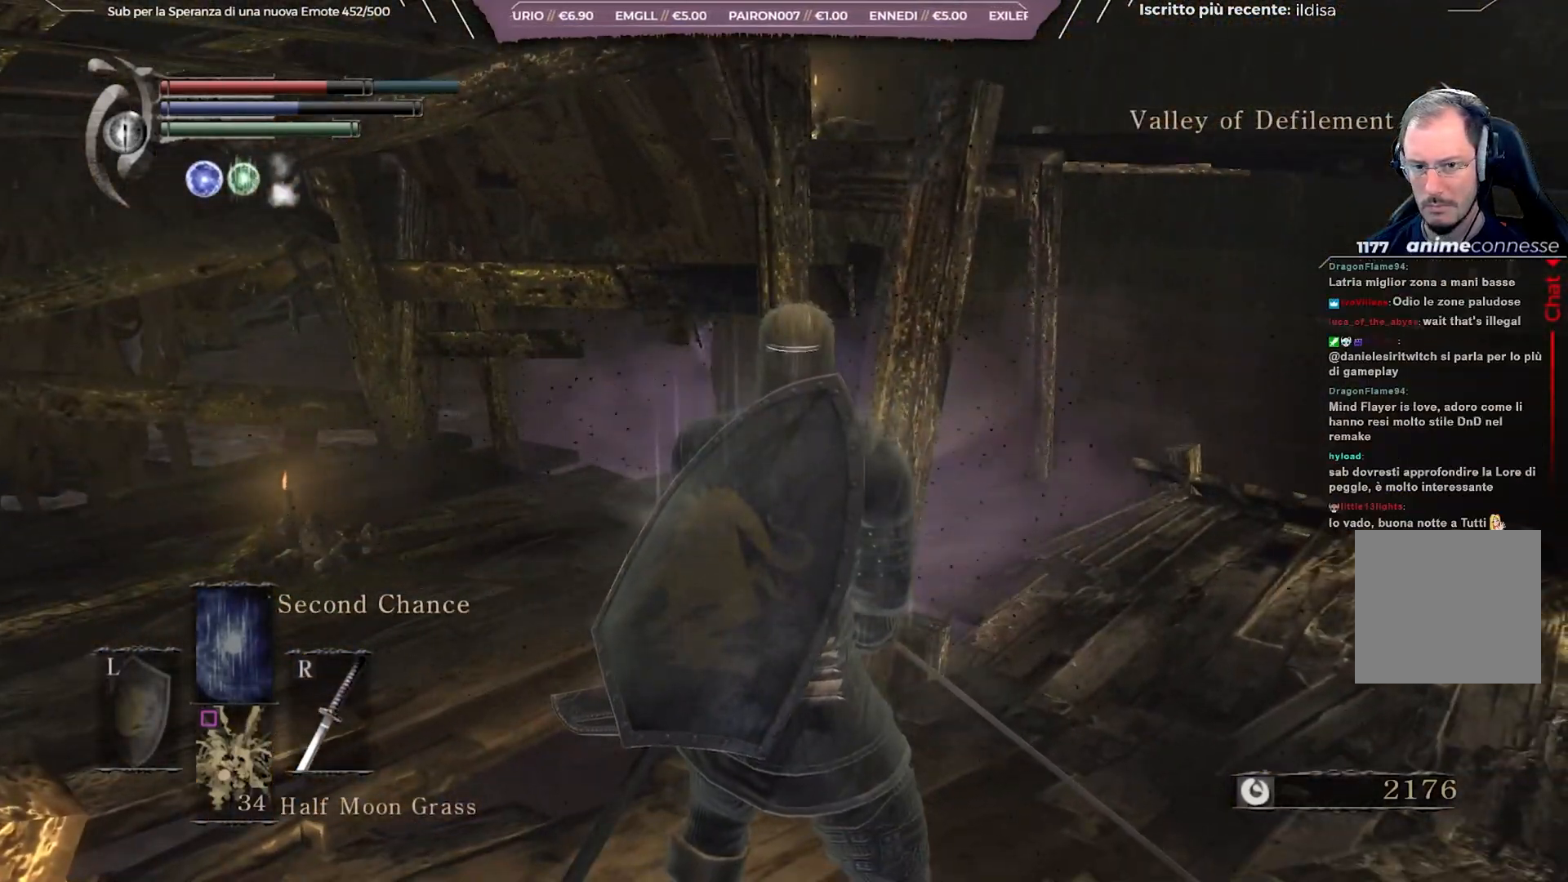
{"buttons": ["B"], "left_stick": "up-right", "right_stick": "center", "events": [[200, "right_stick", "down-right"], [250, "left_stick", "right"], [400, "right_stick", "center"], [467, "left_stick", "up-right"], [483, "B", "down"]]}
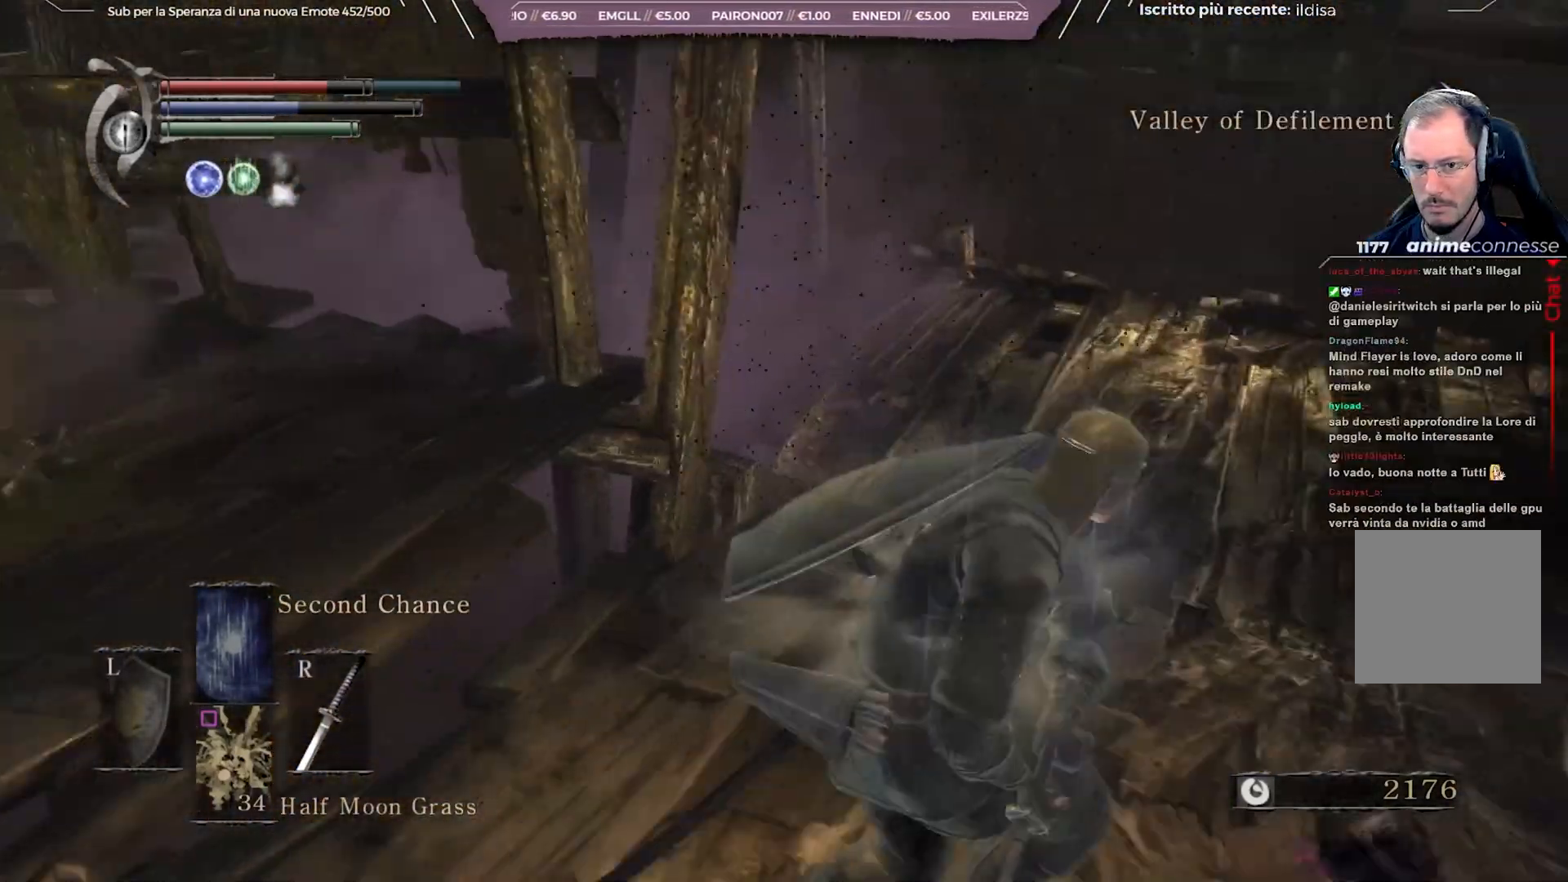
{"buttons": [], "left_stick": "center", "right_stick": "left", "events": [[67, "B", "up"], [133, "B", "down"], [183, "B", "up"], [400, "left_stick", "center"], [433, "right_stick", "left"]]}
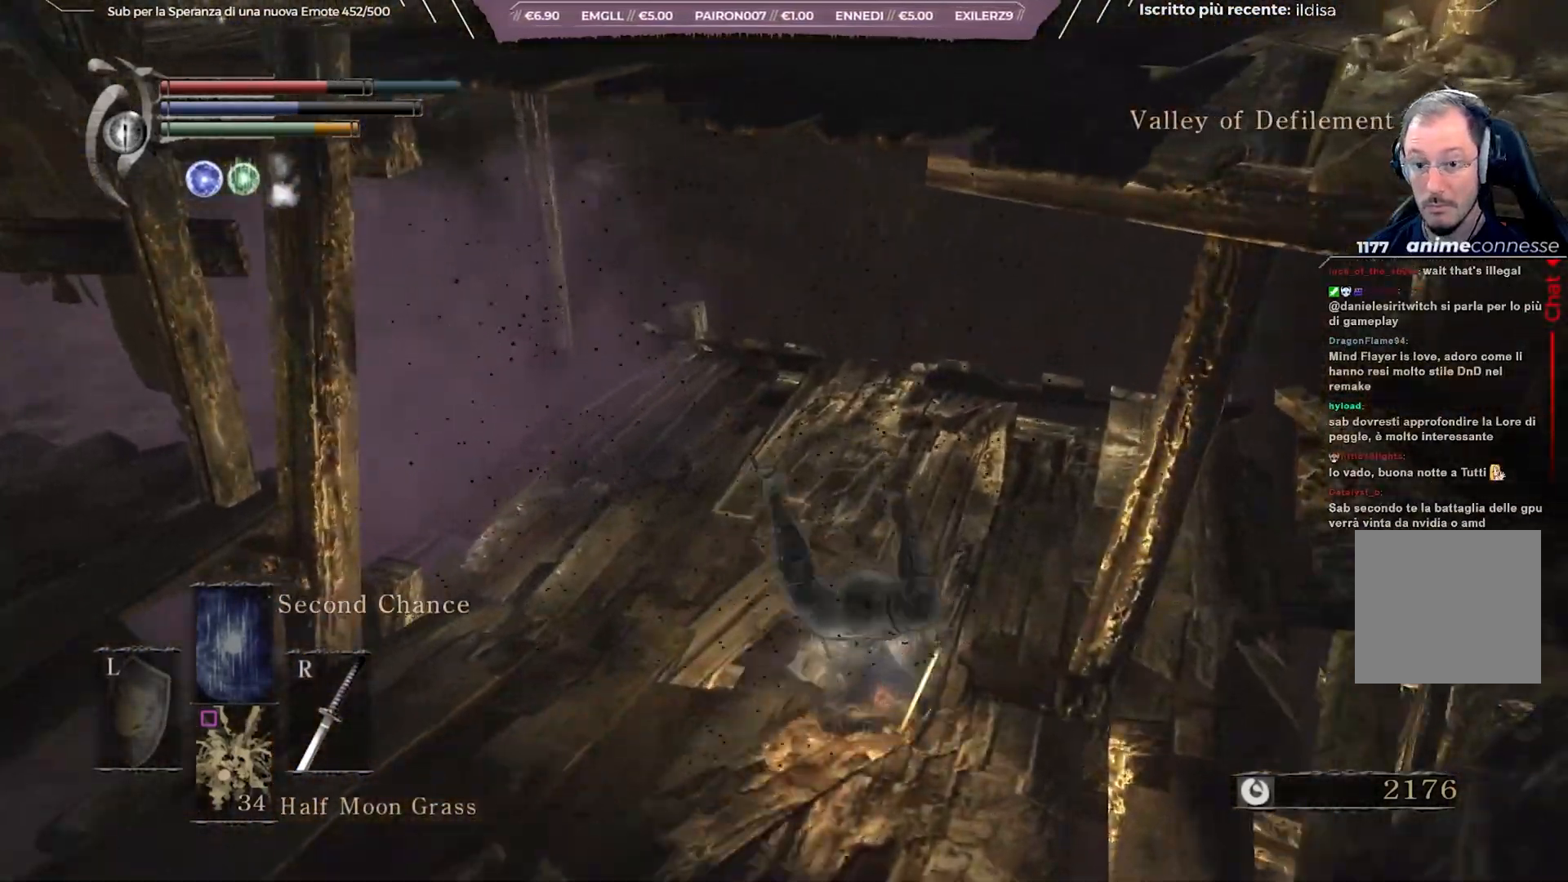
{"buttons": [], "left_stick": "down-left", "right_stick": "left", "events": [[83, "left_stick", "down"], [233, "right_stick", "center"], [450, "right_stick", "left"], [483, "left_stick", "down-left"]]}
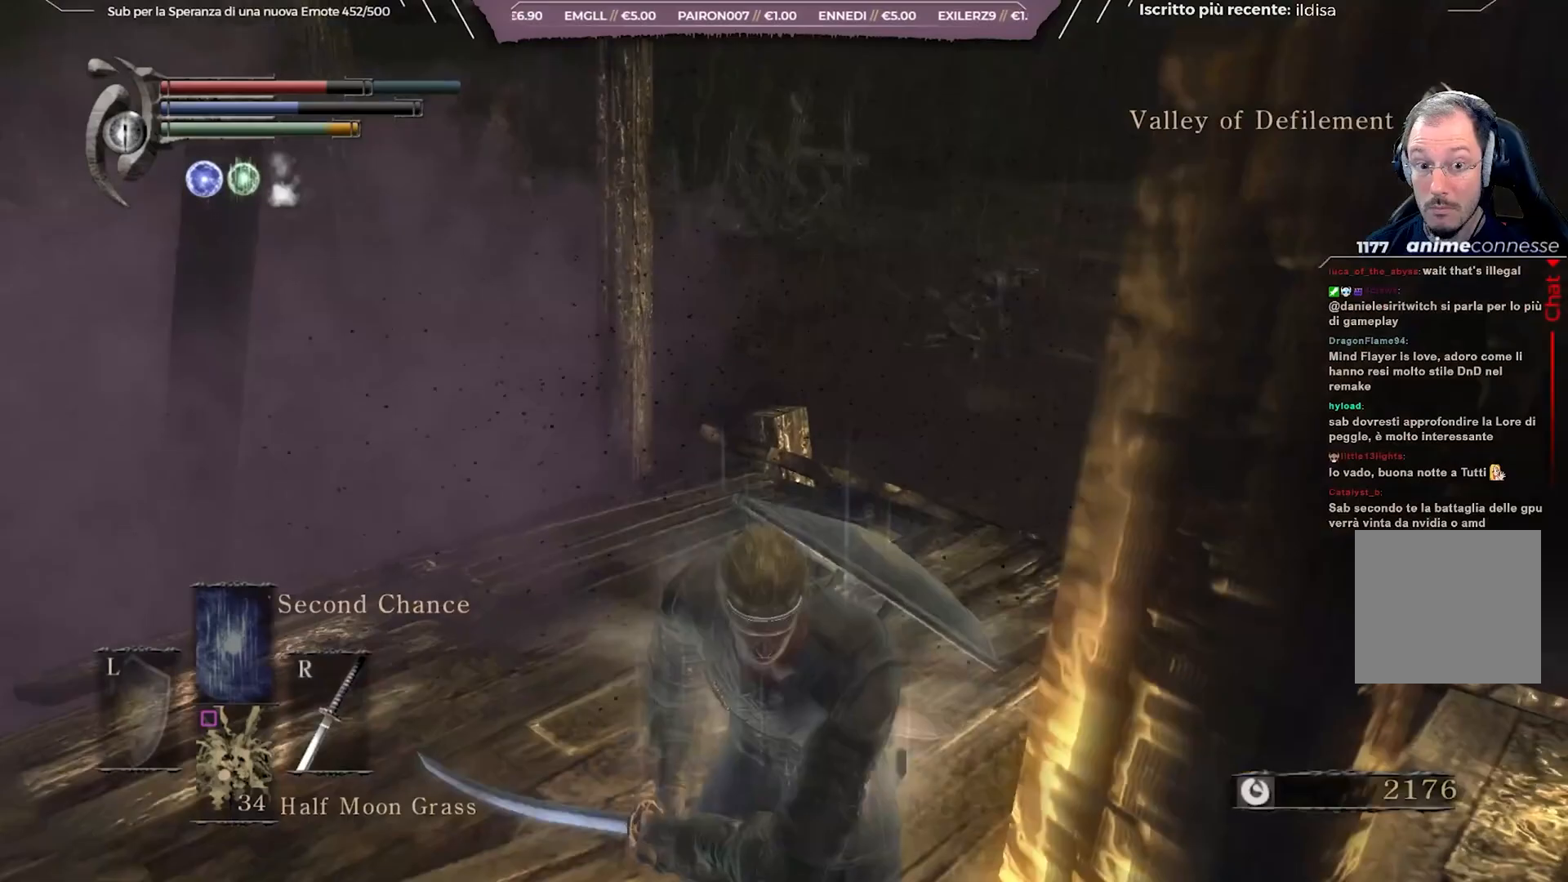
{"buttons": [], "left_stick": "up-left", "right_stick": "down-right", "events": [[150, "left_stick", "left"], [317, "left_stick", "up-left"], [333, "right_stick", "down-right"]]}
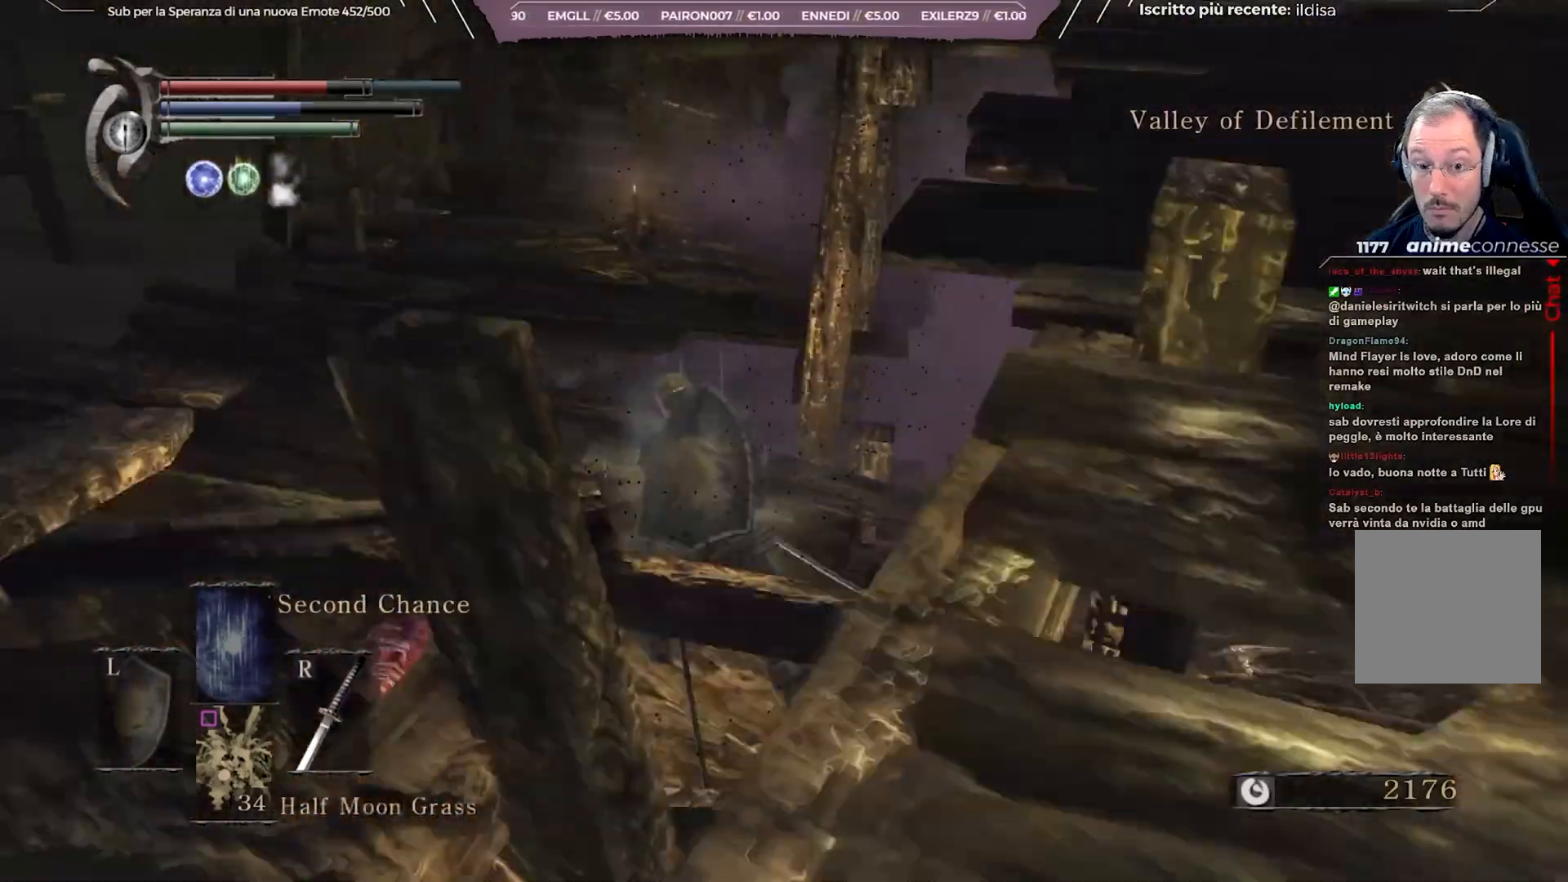
{"buttons": [], "left_stick": "down-left", "right_stick": "right", "events": [[100, "left_stick", "left"], [267, "right_stick", "right"], [283, "left_stick", "down-left"]]}
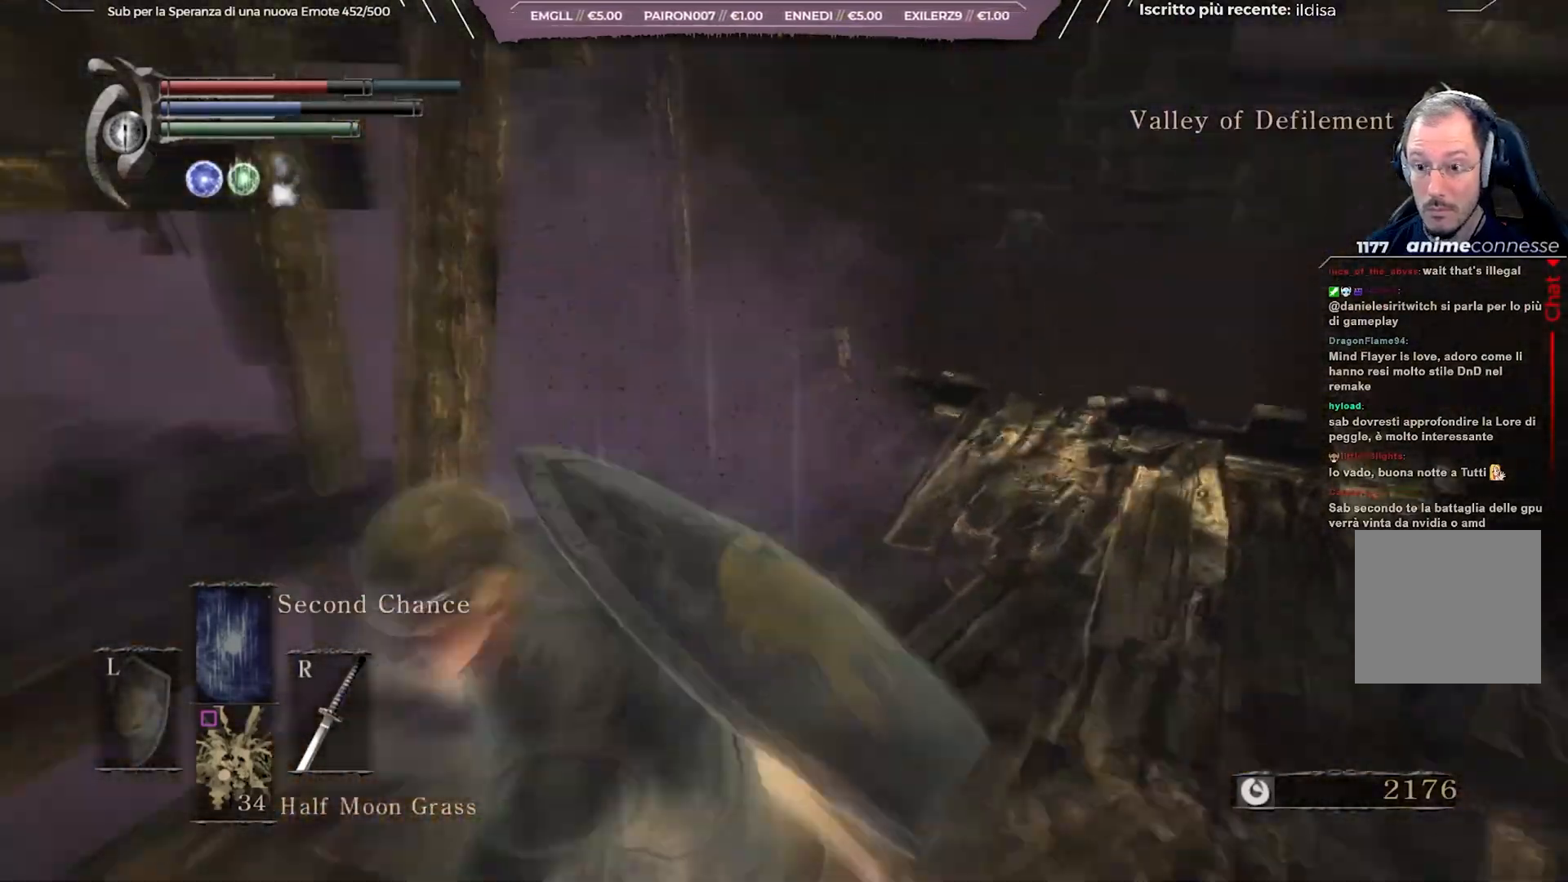
{"buttons": [], "left_stick": "center", "right_stick": "center", "events": [[100, "right_stick", "center"], [117, "left_stick", "center"]]}
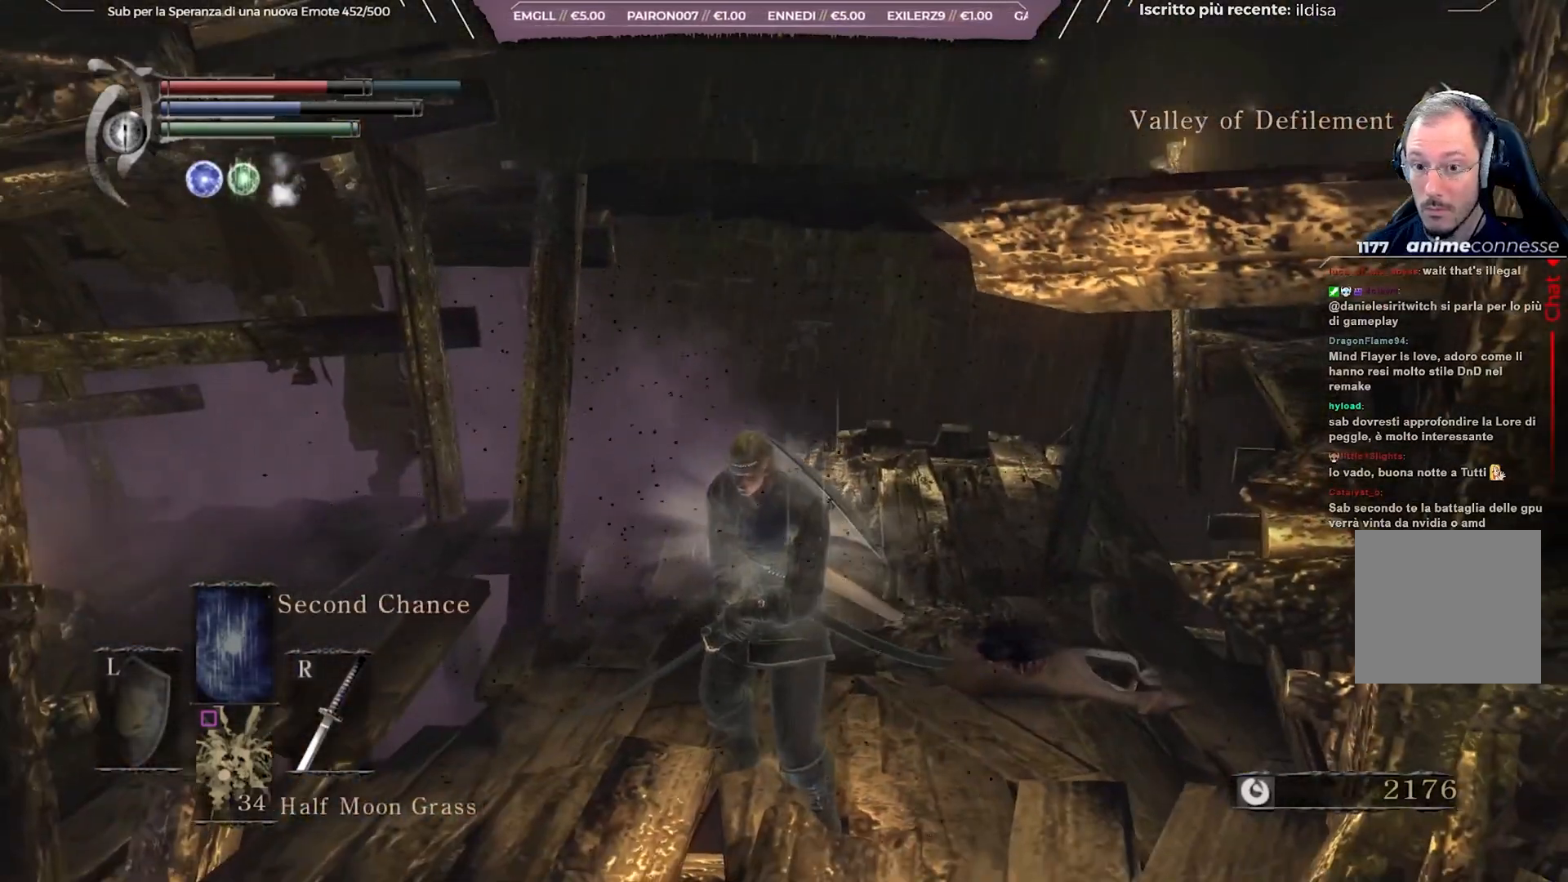
{"buttons": [], "left_stick": "down", "right_stick": "center", "events": [[83, "left_stick", "down"]]}
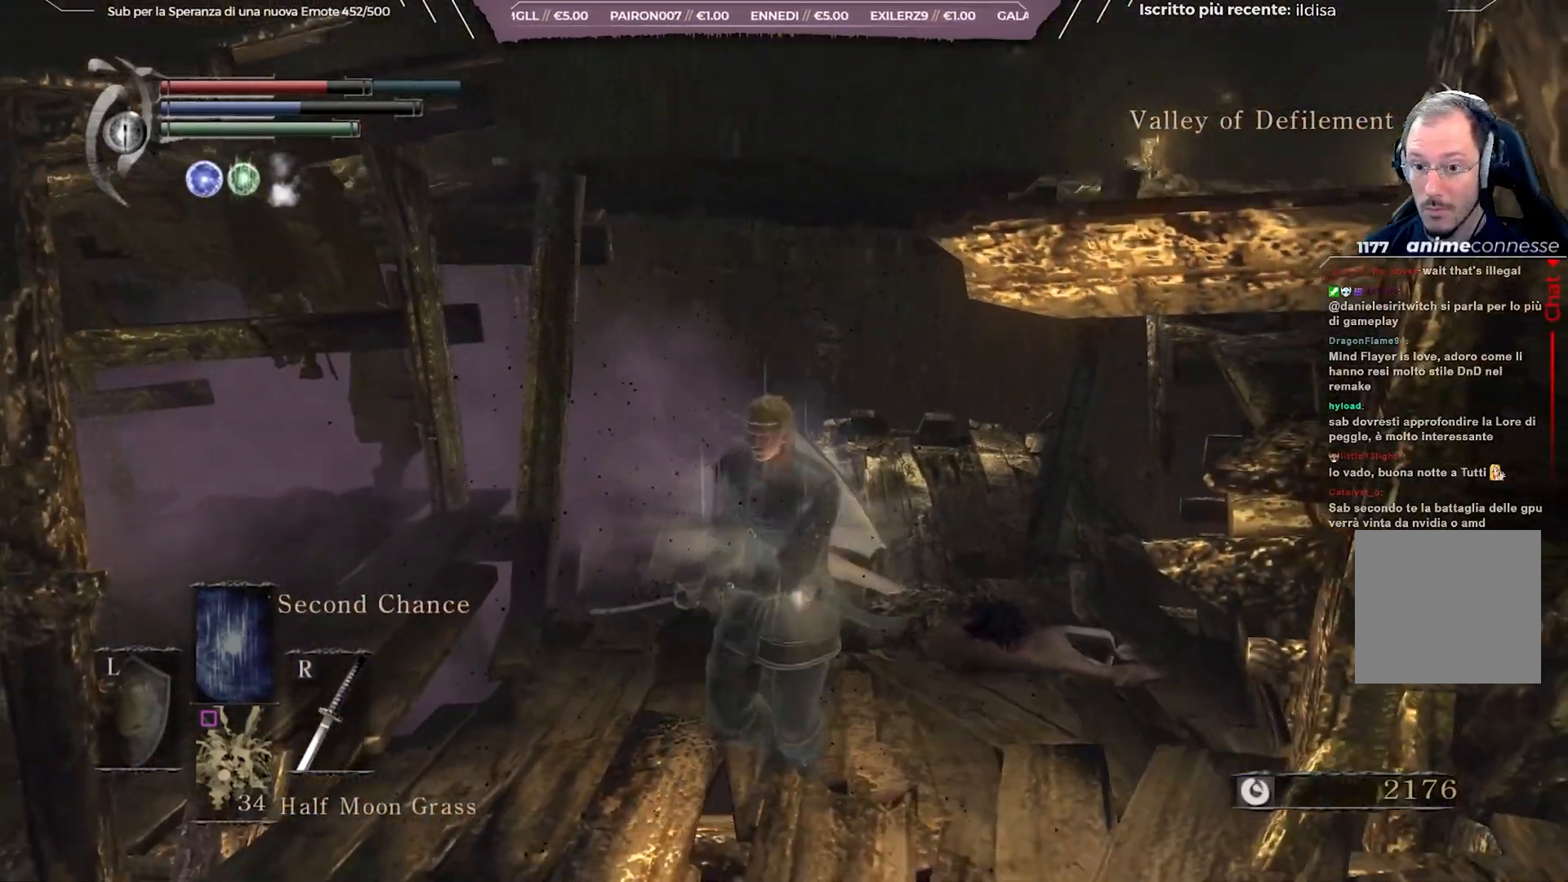
{"buttons": [], "left_stick": "center", "right_stick": "center", "events": [[50, "left_stick", "up-left"], [133, "left_stick", "up"], [200, "R3", "down"], [233, "left_stick", "center"], [300, "R3", "up"]]}
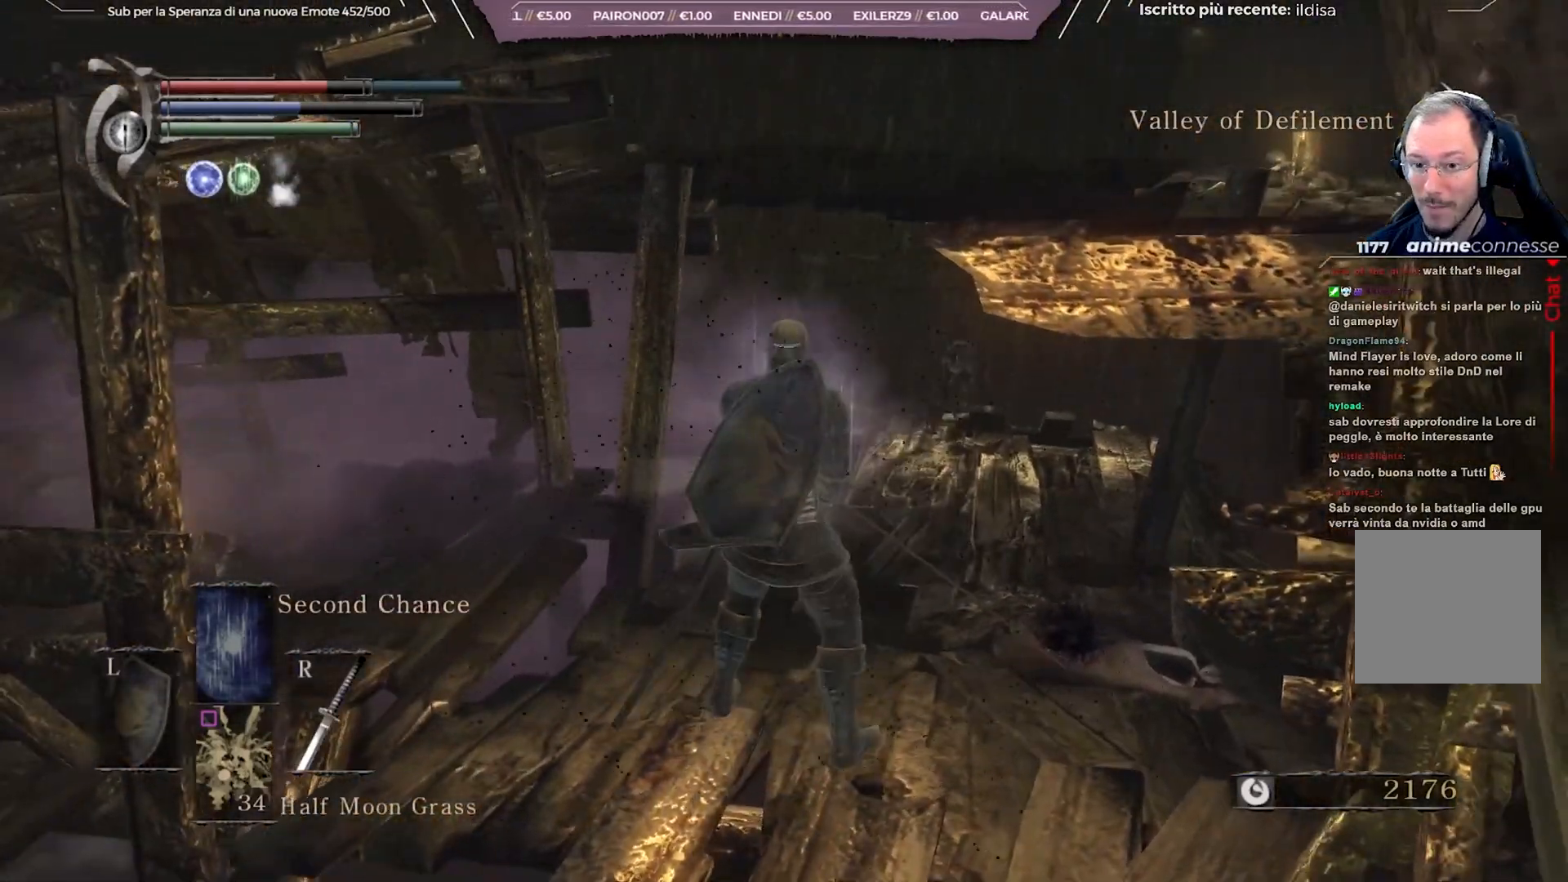
{"buttons": [], "left_stick": "center", "right_stick": "center", "events": [[233, "left_stick", "up"], [317, "R3", "down"], [400, "left_stick", "center"], [417, "R3", "up"]]}
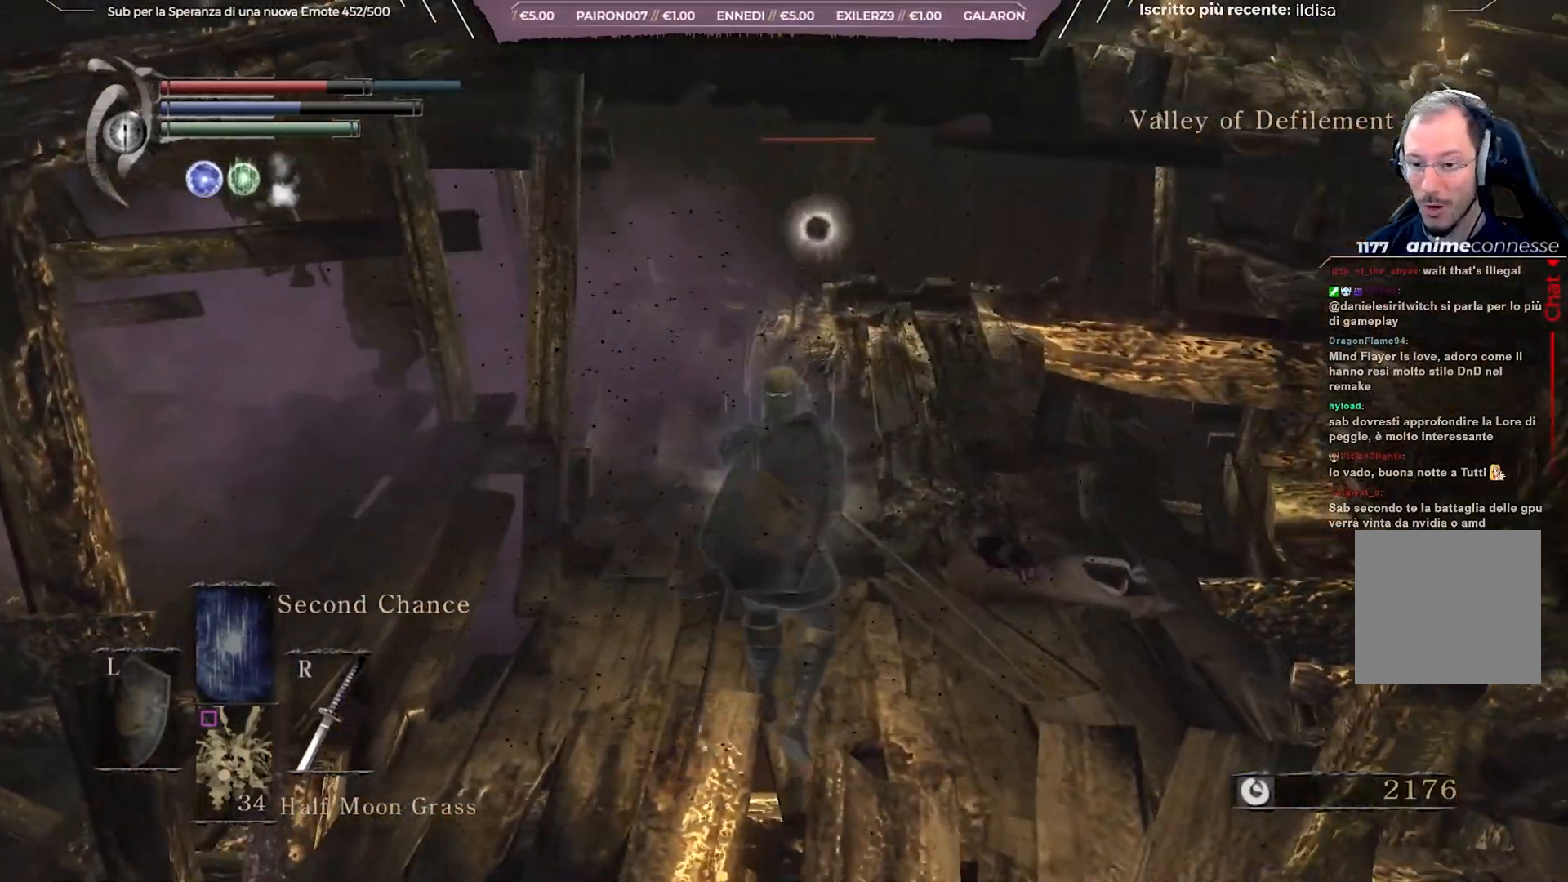
{"buttons": [], "left_stick": "down", "right_stick": "center", "events": [[250, "left_stick", "down"]]}
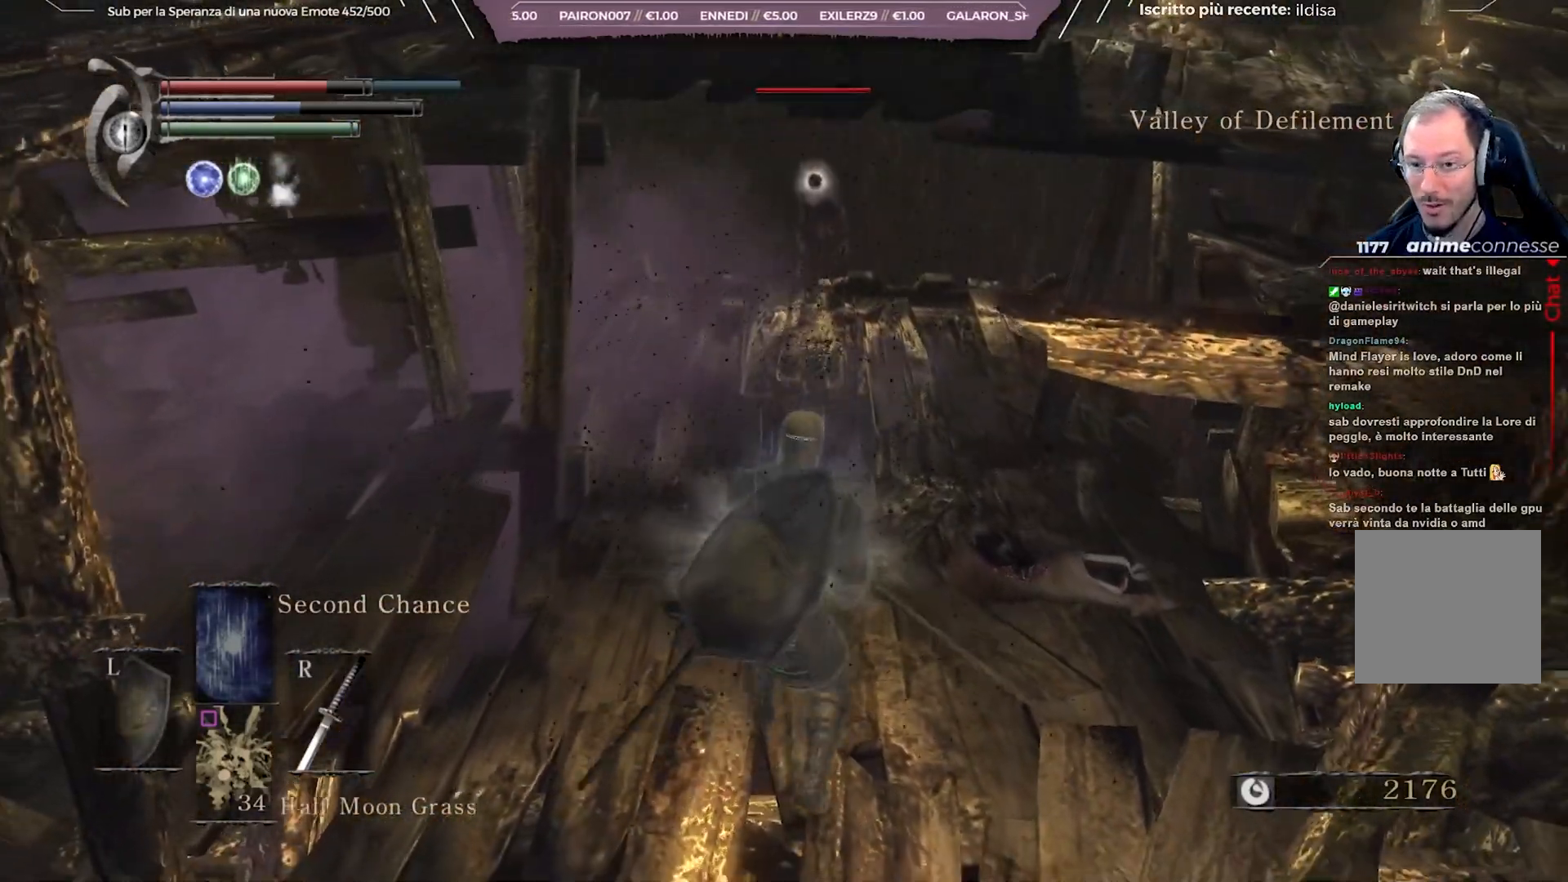
{"buttons": ["B"], "left_stick": "up", "right_stick": "center", "events": [[83, "left_stick", "left"], [167, "left_stick", "up"], [200, "B", "down"]]}
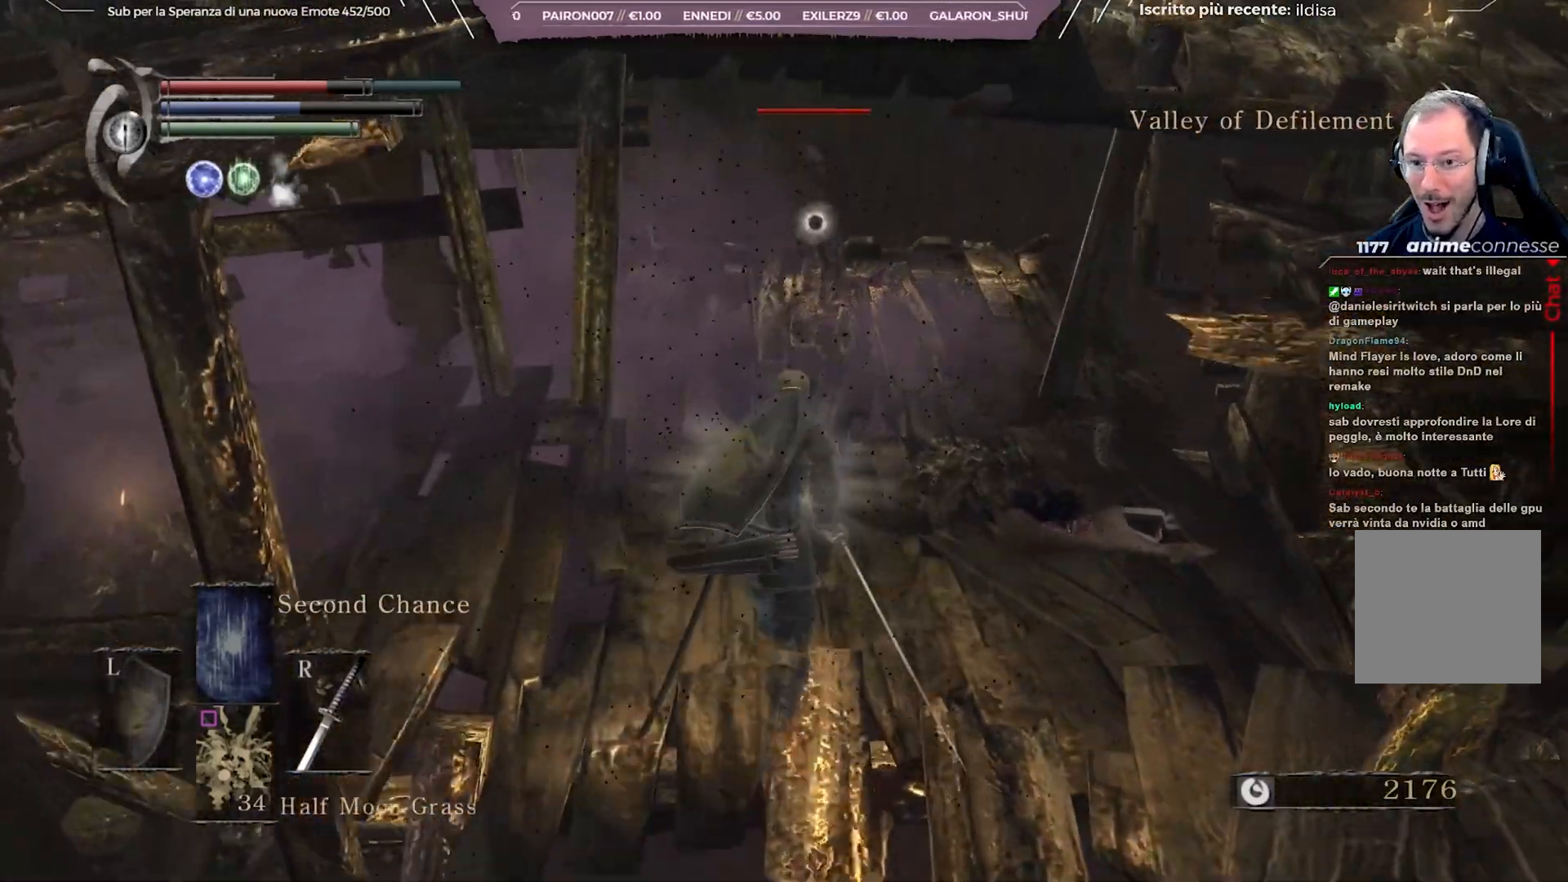
{"buttons": ["B"], "left_stick": "up", "right_stick": "center", "events": [[350, "R1", "down"], [417, "R1", "up"], [433, "R1", "down"], [450, "R1", "up"]]}
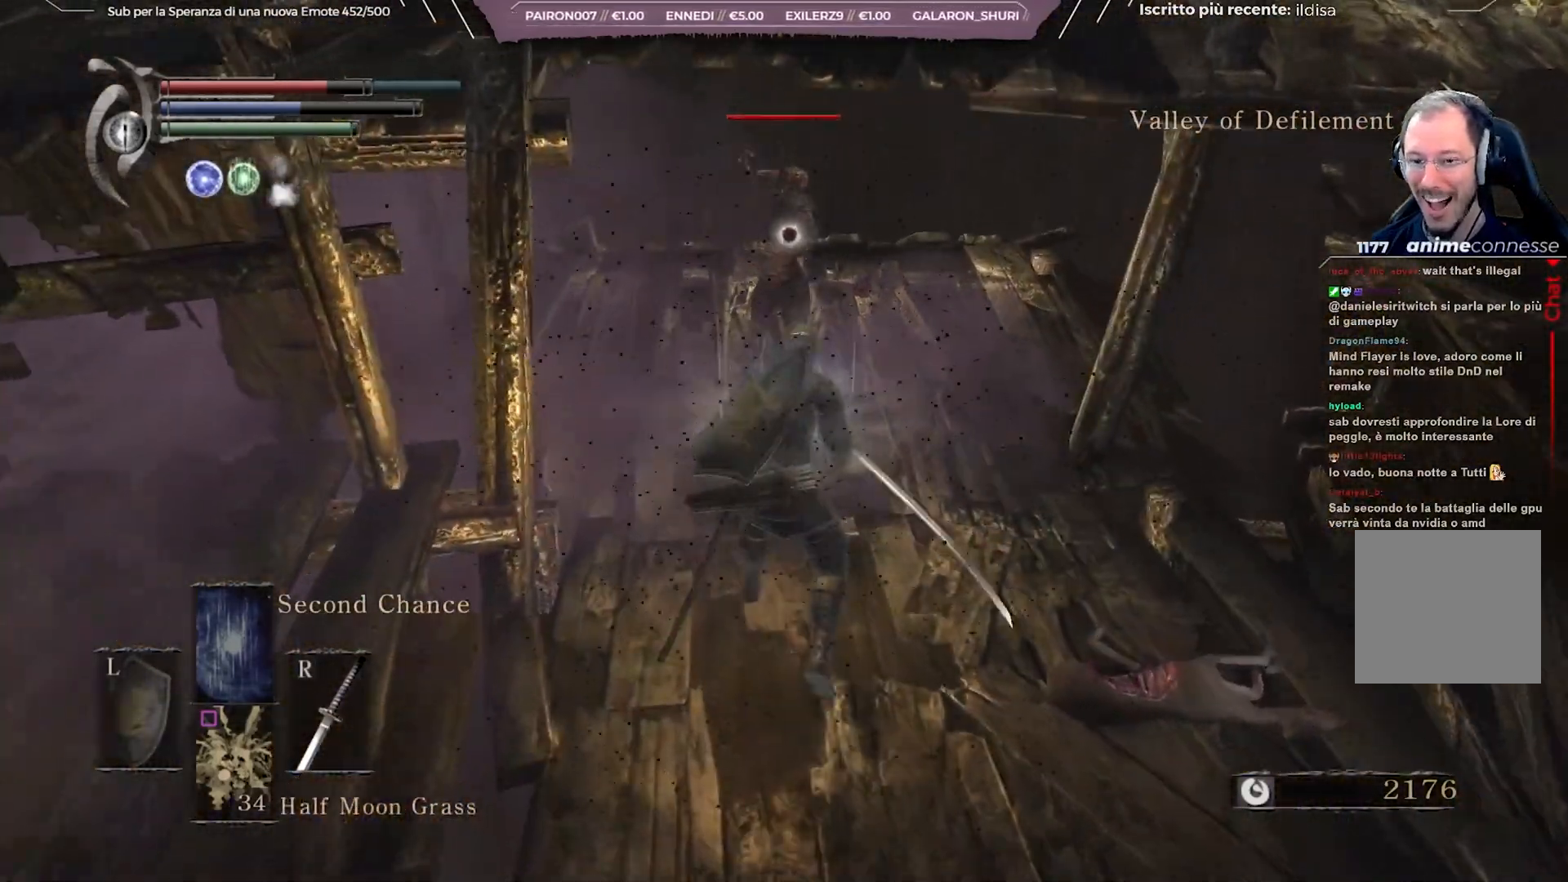
{"buttons": ["R1"], "left_stick": "up", "right_stick": "center", "events": [[17, "R1", "down"], [83, "R1", "up"], [117, "B", "up"], [283, "R1", "down"], [383, "R1", "up"], [400, "R1", "down"], [417, "R1", "up"], [433, "R1", "down"]]}
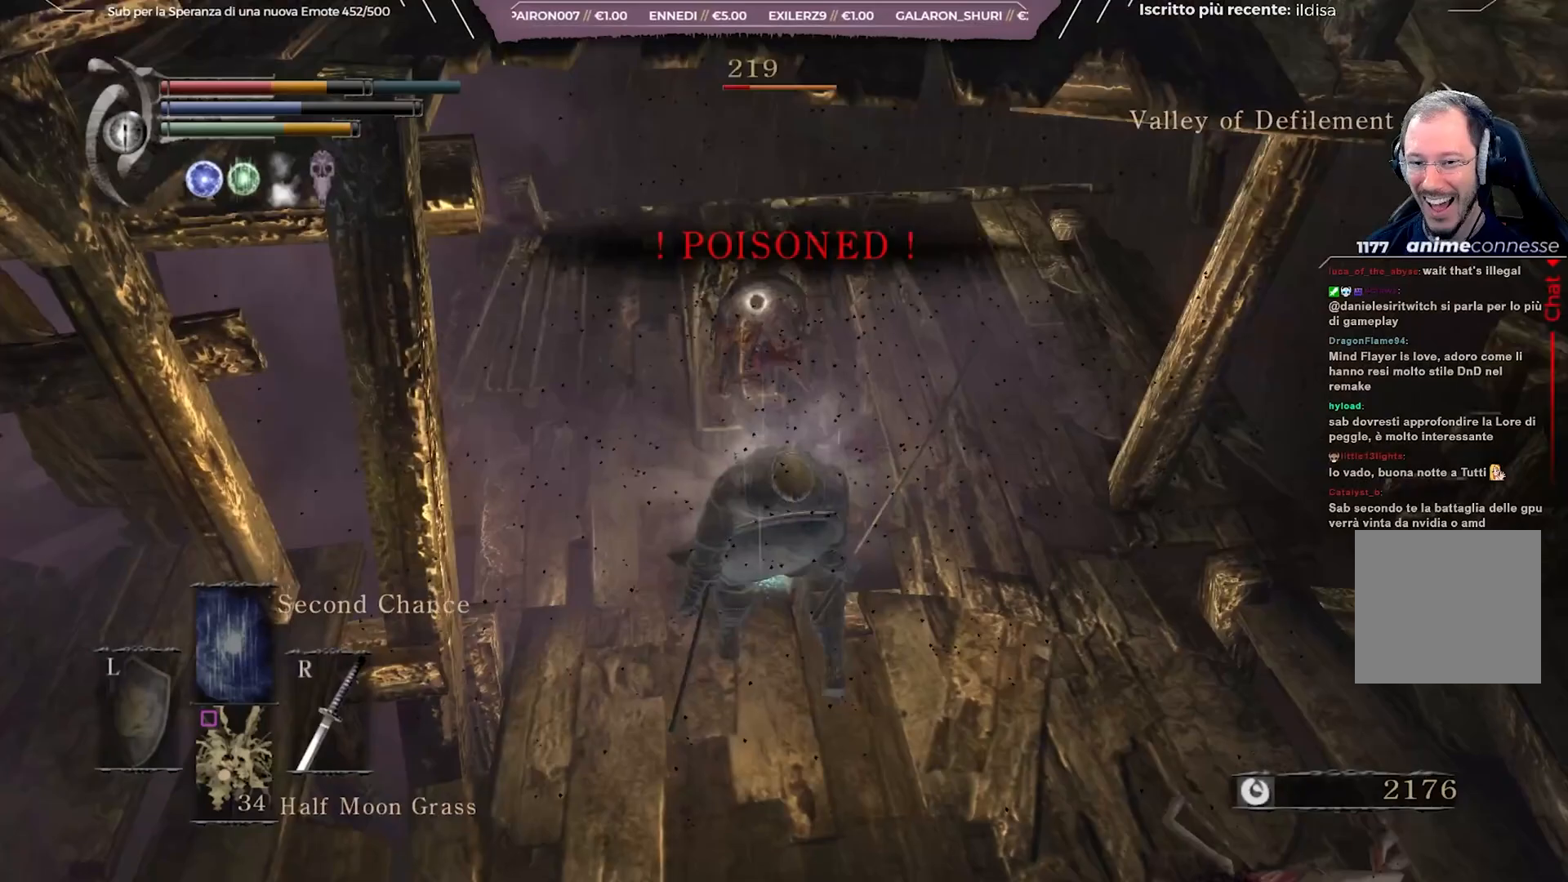
{"buttons": [], "left_stick": "center", "right_stick": "center", "events": [[33, "R1", "up"], [83, "R1", "down"], [167, "R1", "up"], [267, "R1", "down"], [317, "R1", "up"], [317, "left_stick", "center"], [383, "R1", "down"], [483, "R1", "up"]]}
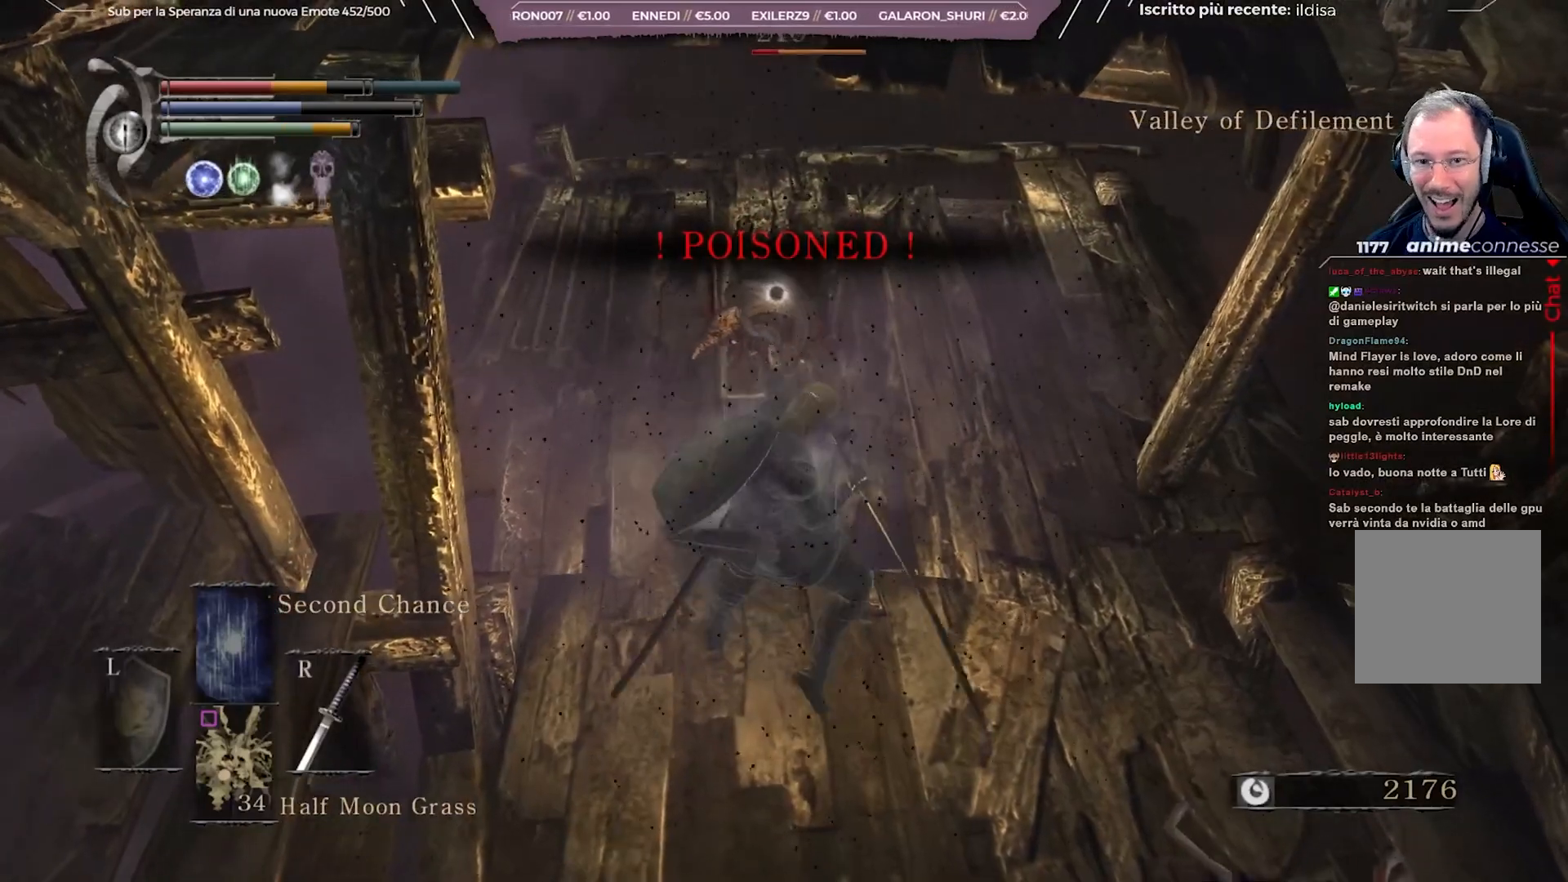
{"buttons": [], "left_stick": "center", "right_stick": "right", "events": [[50, "R1", "down"], [117, "R1", "up"], [417, "R3", "down"], [433, "right_stick", "right"], [500, "R3", "up"]]}
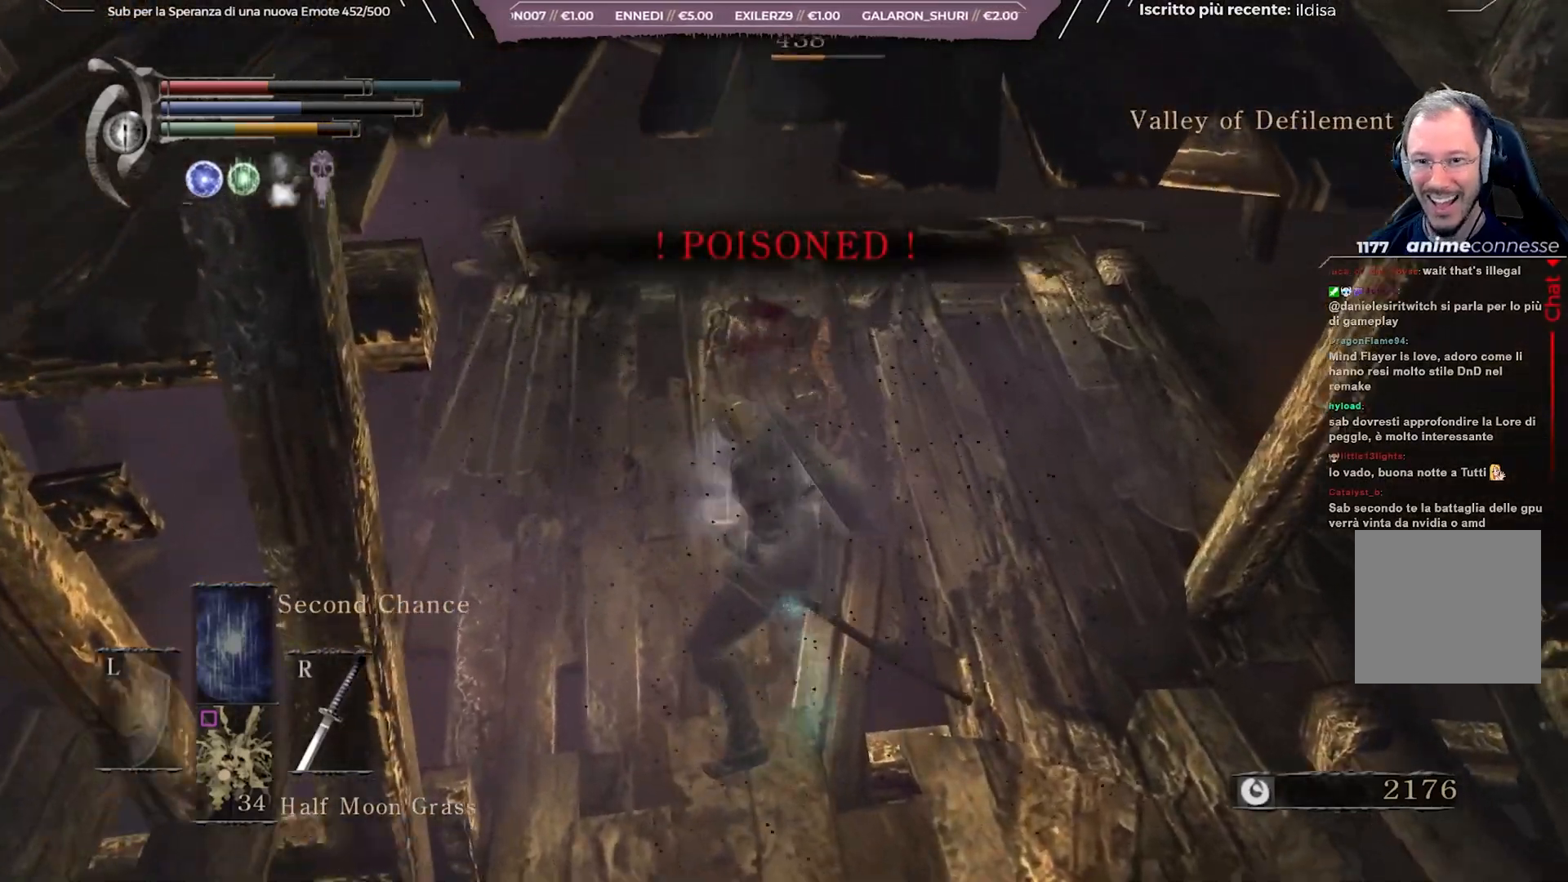
{"buttons": [], "left_stick": "up-right", "right_stick": "right", "events": [[50, "left_stick", "right"], [500, "left_stick", "up-right"]]}
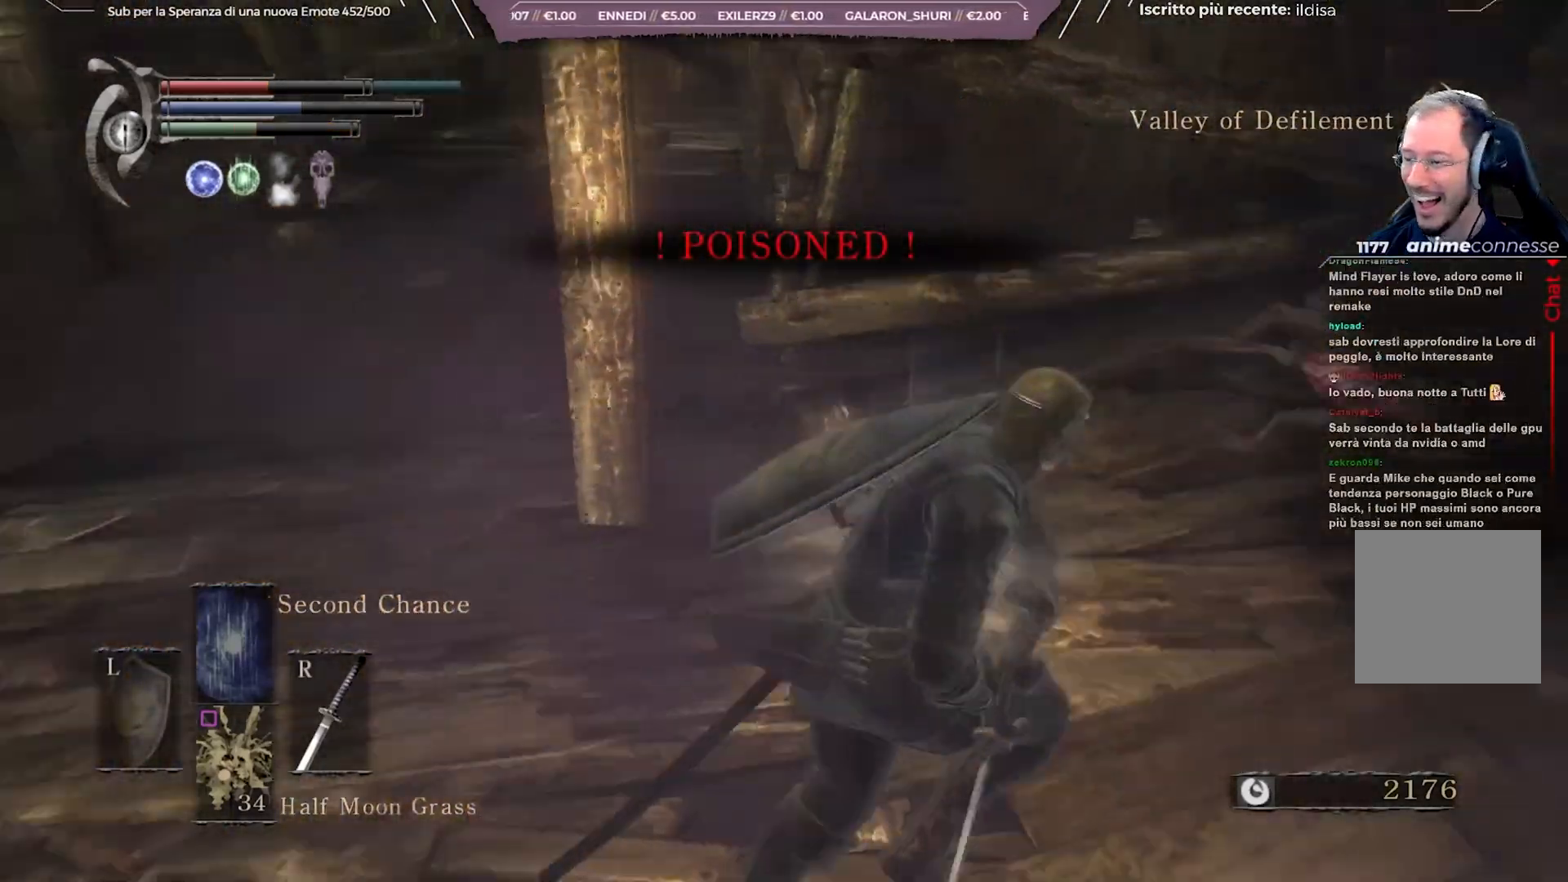
{"buttons": [], "left_stick": "up", "right_stick": "right", "events": [[133, "left_stick", "up"], [267, "right_stick", "center"], [483, "right_stick", "right"]]}
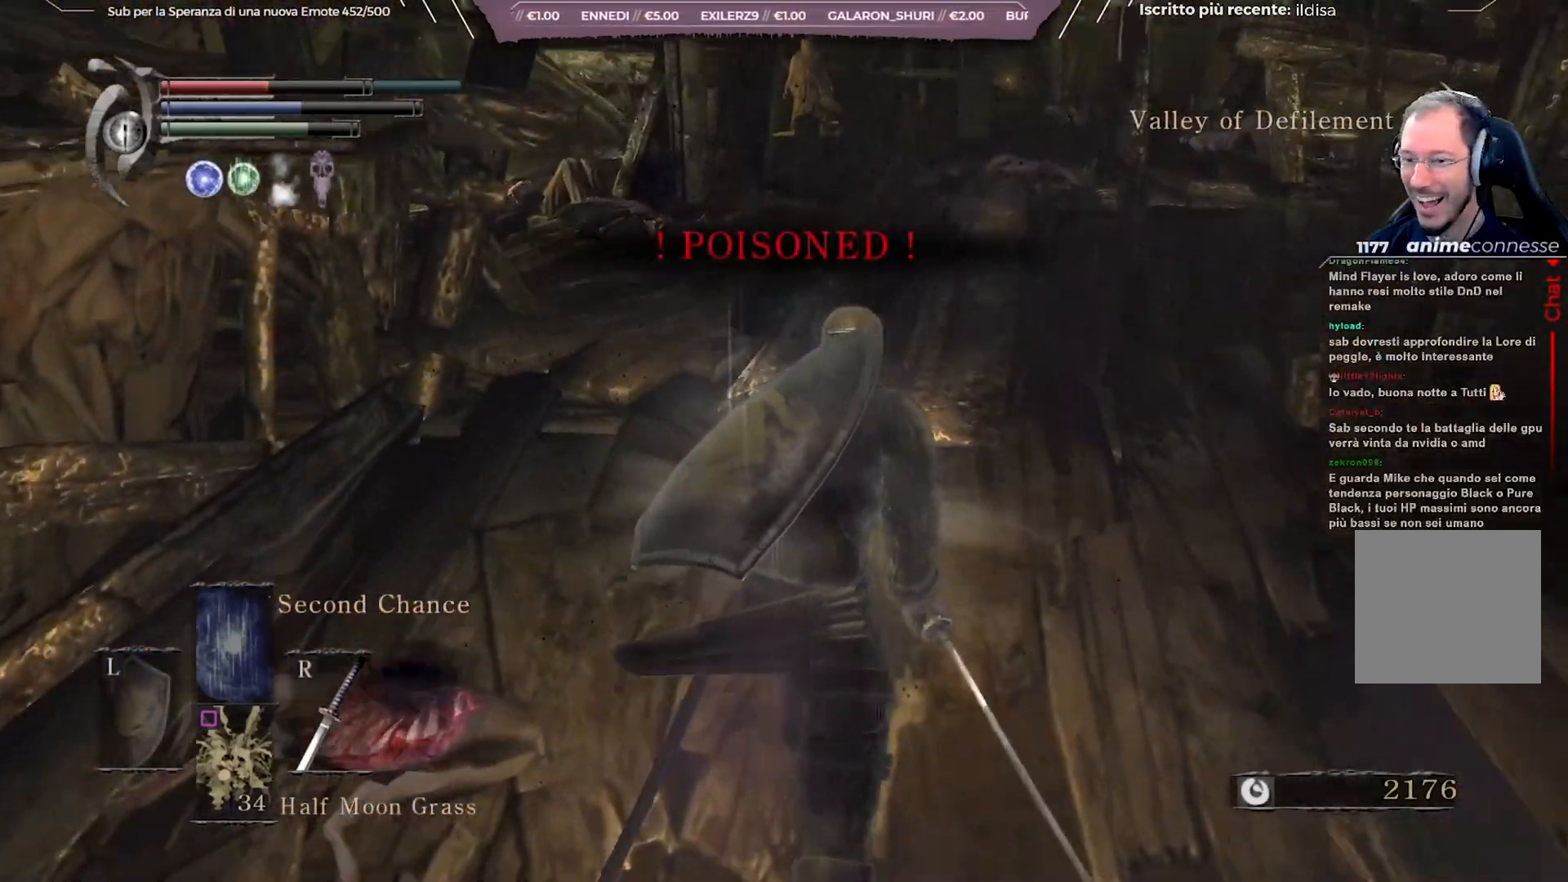
{"buttons": [], "left_stick": "up", "right_stick": "center", "events": [[117, "right_stick", "up-right"], [217, "right_stick", "center"]]}